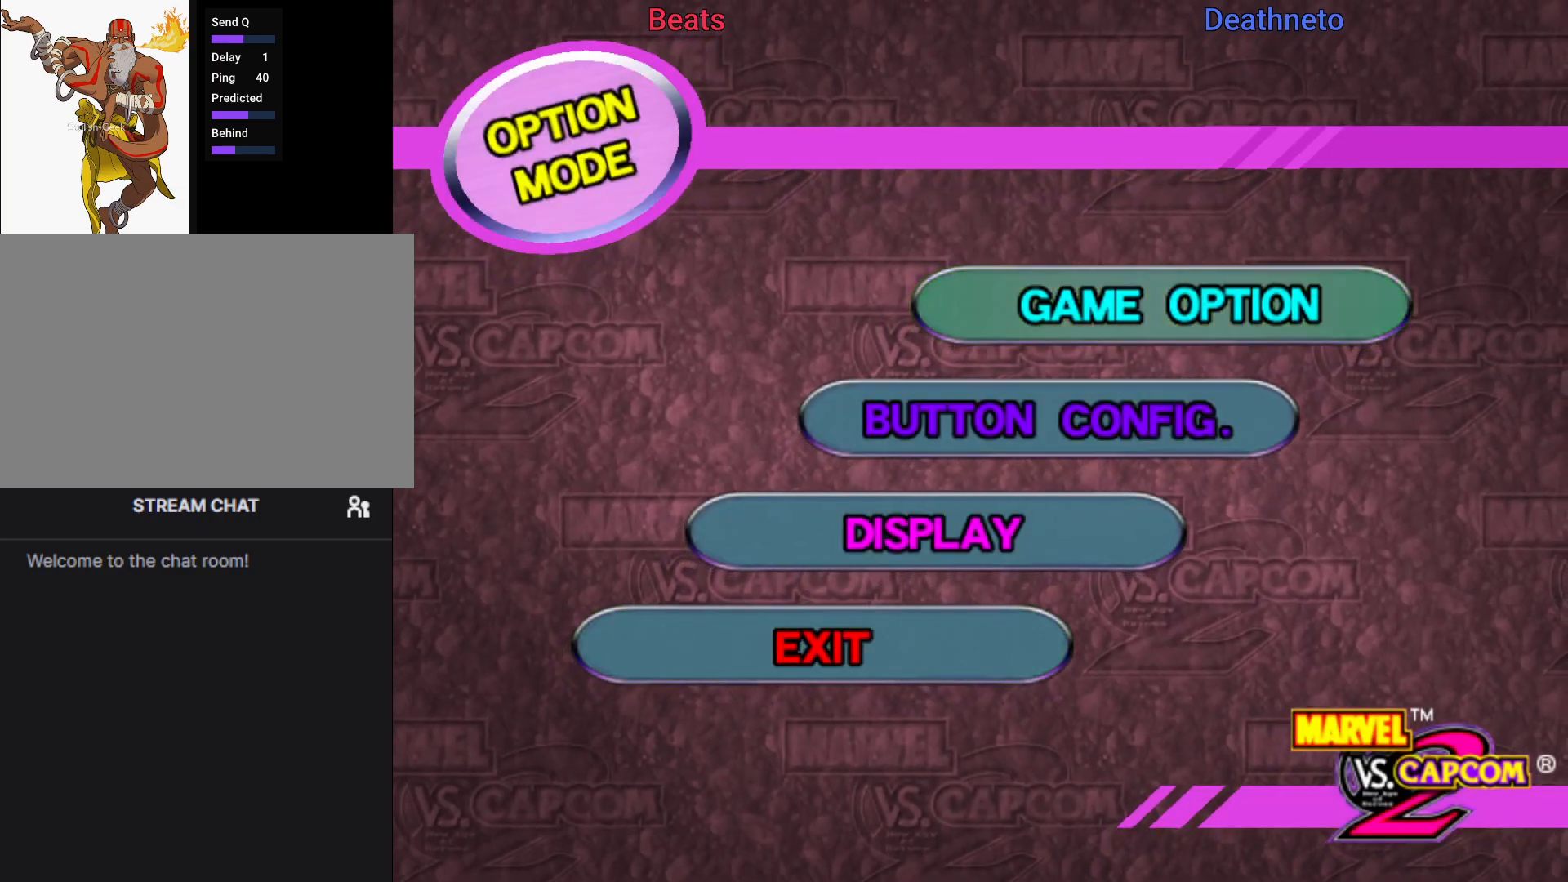
Gameplay with a controller (arcade stick); each line is a JSON object with the inputs held at the frame after it. "events" lists button and stick changes between this image and that frame as [ms after this image, input, new state], when the widget could be followed in between. Not read: L3 R3.
{"buttons": [], "left_stick": "center", "events": [[133, "CROSS", "up"]]}
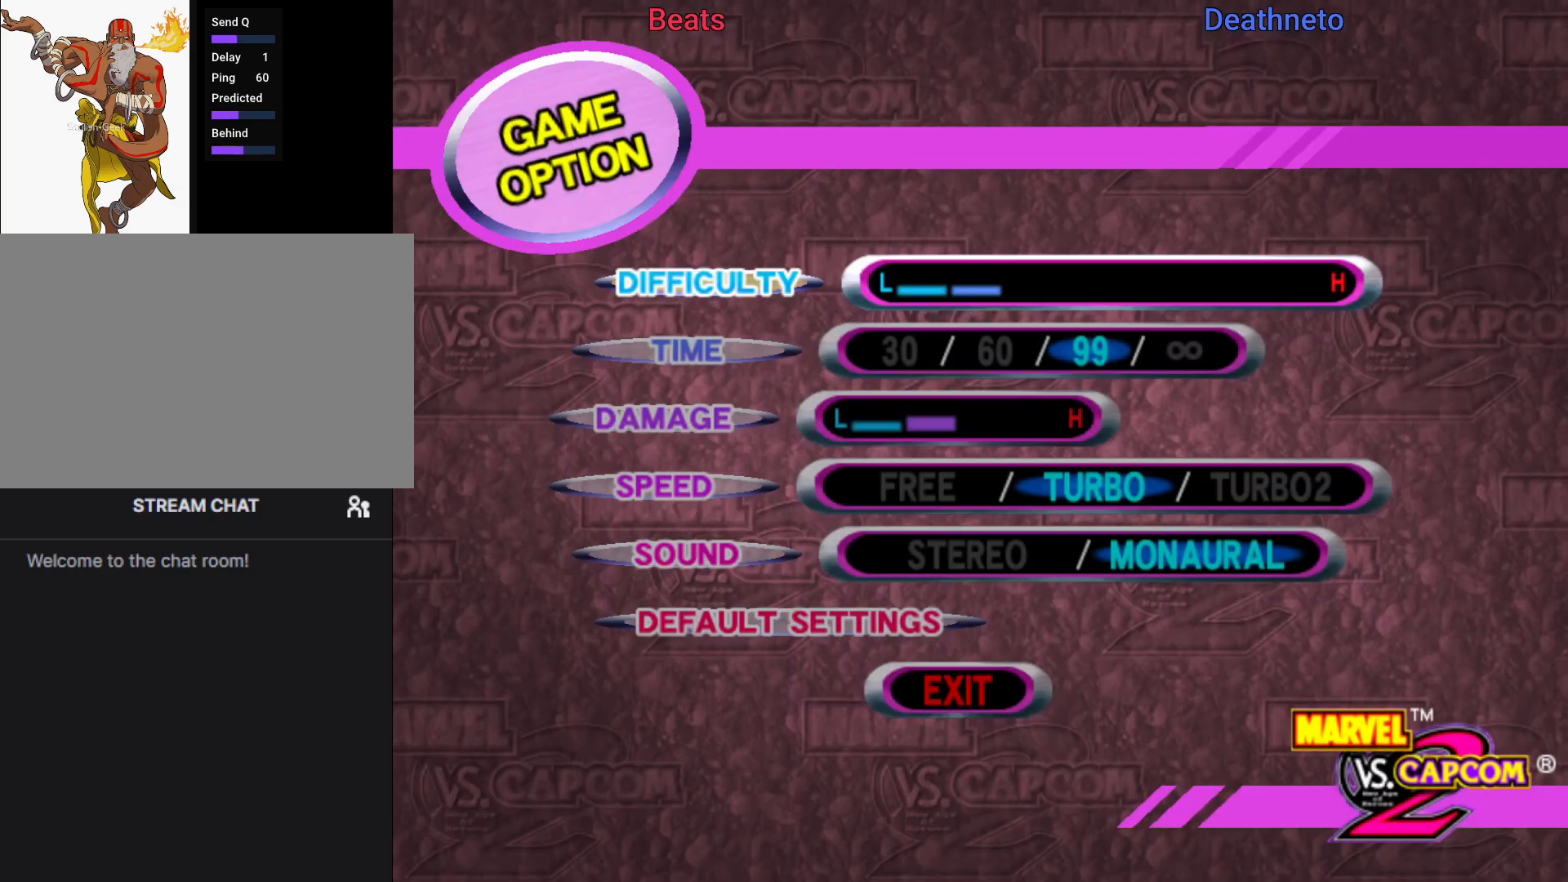
{"buttons": [], "left_stick": "center", "events": [[50, "left_stick", "up"], [133, "left_stick", "center"], [400, "CIRCLE", "down"], [500, "CIRCLE", "up"]]}
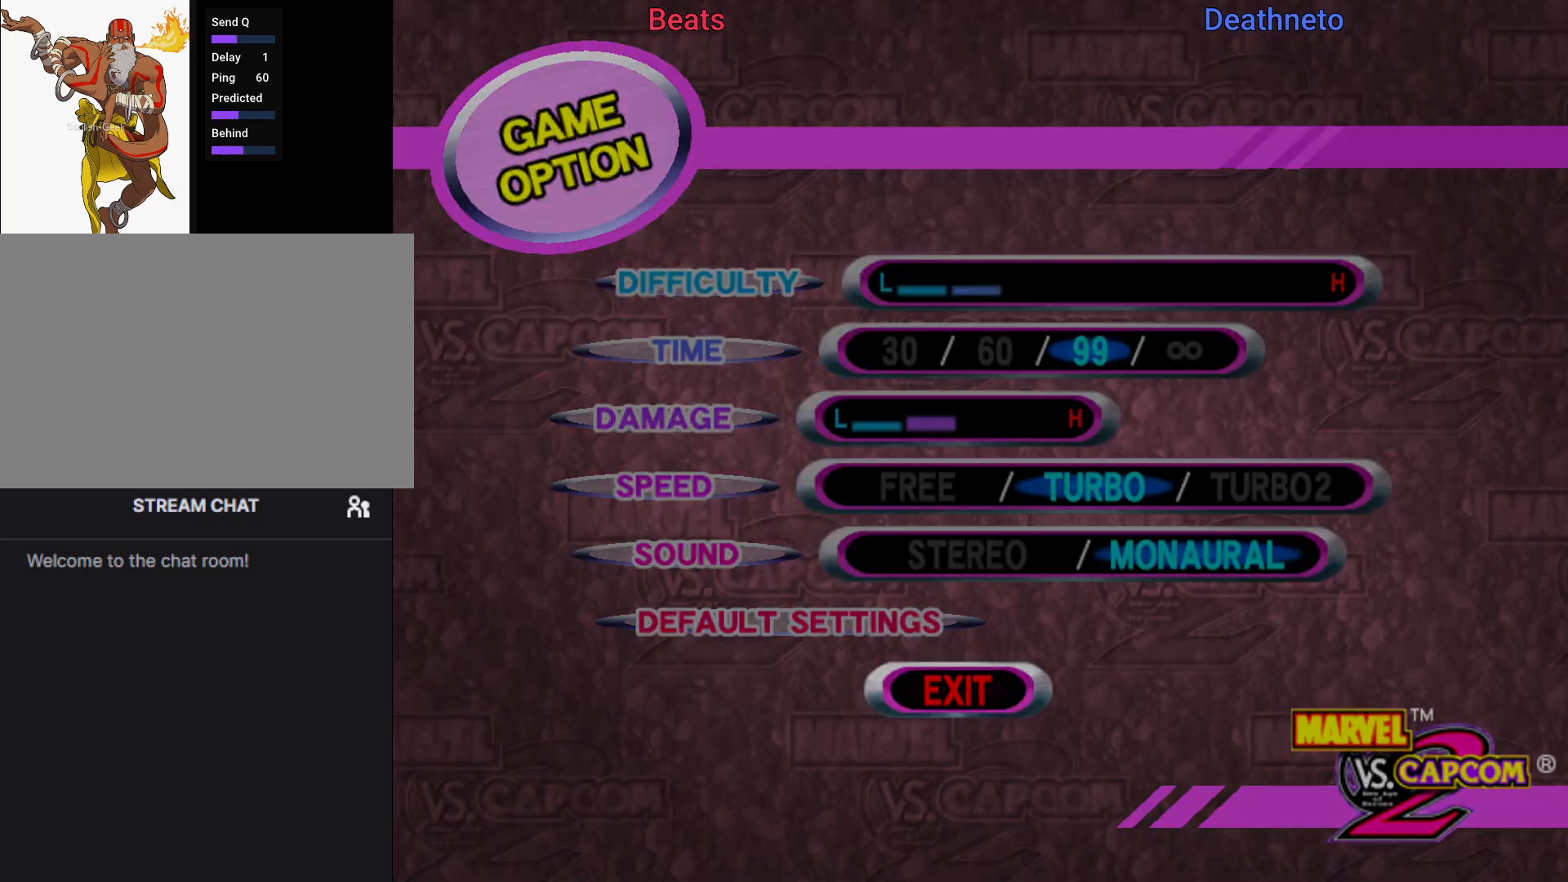
{"buttons": ["CIRCLE"], "left_stick": "center", "events": [[500, "CIRCLE", "down"]]}
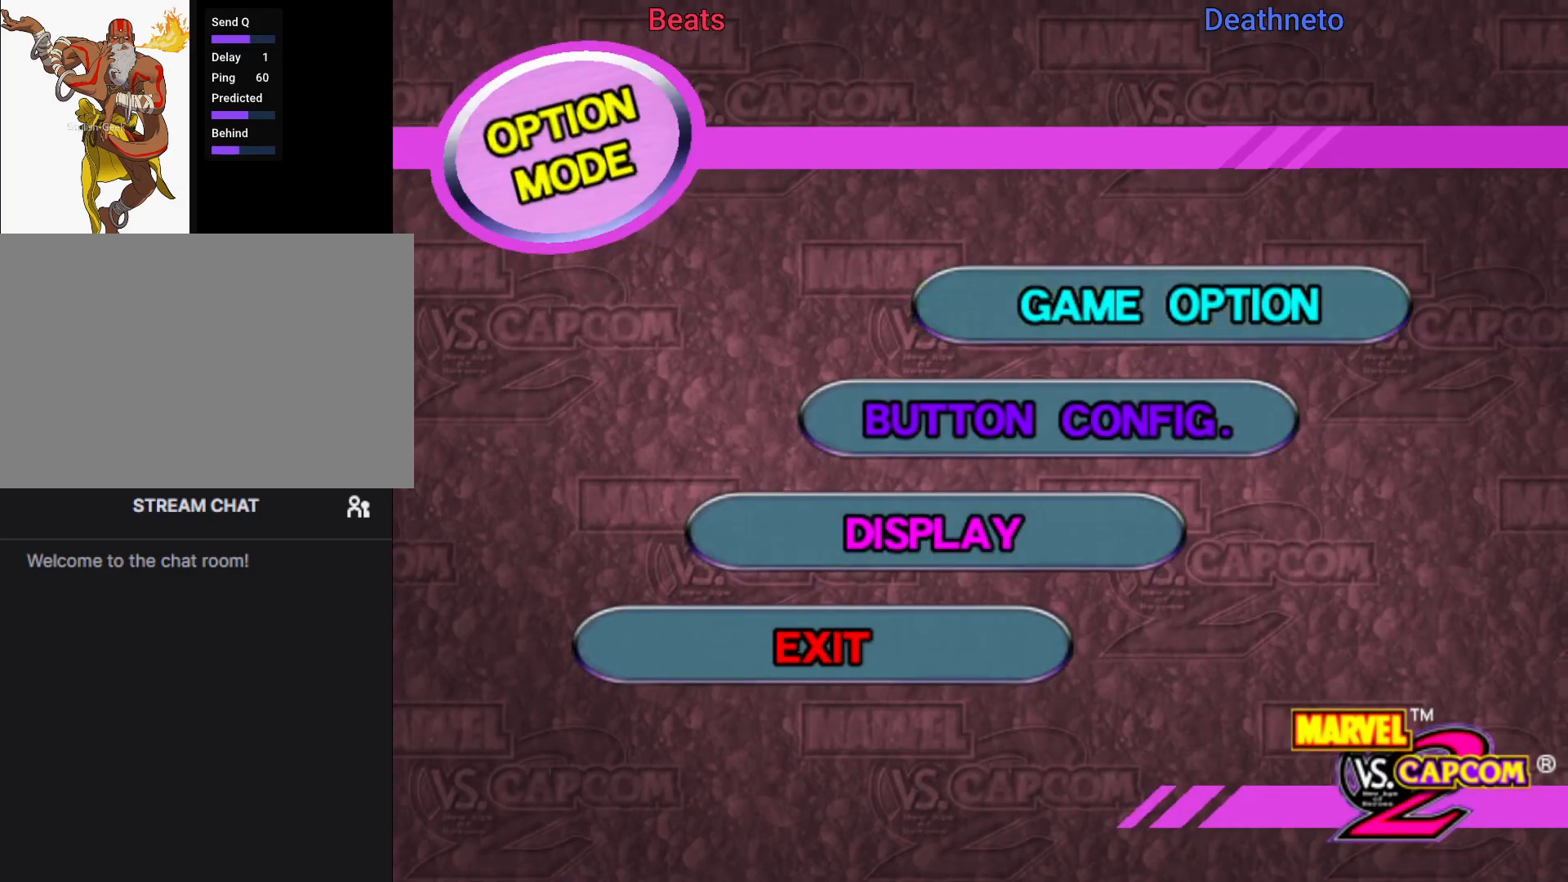
{"buttons": [], "left_stick": "center", "events": [[67, "CIRCLE", "up"]]}
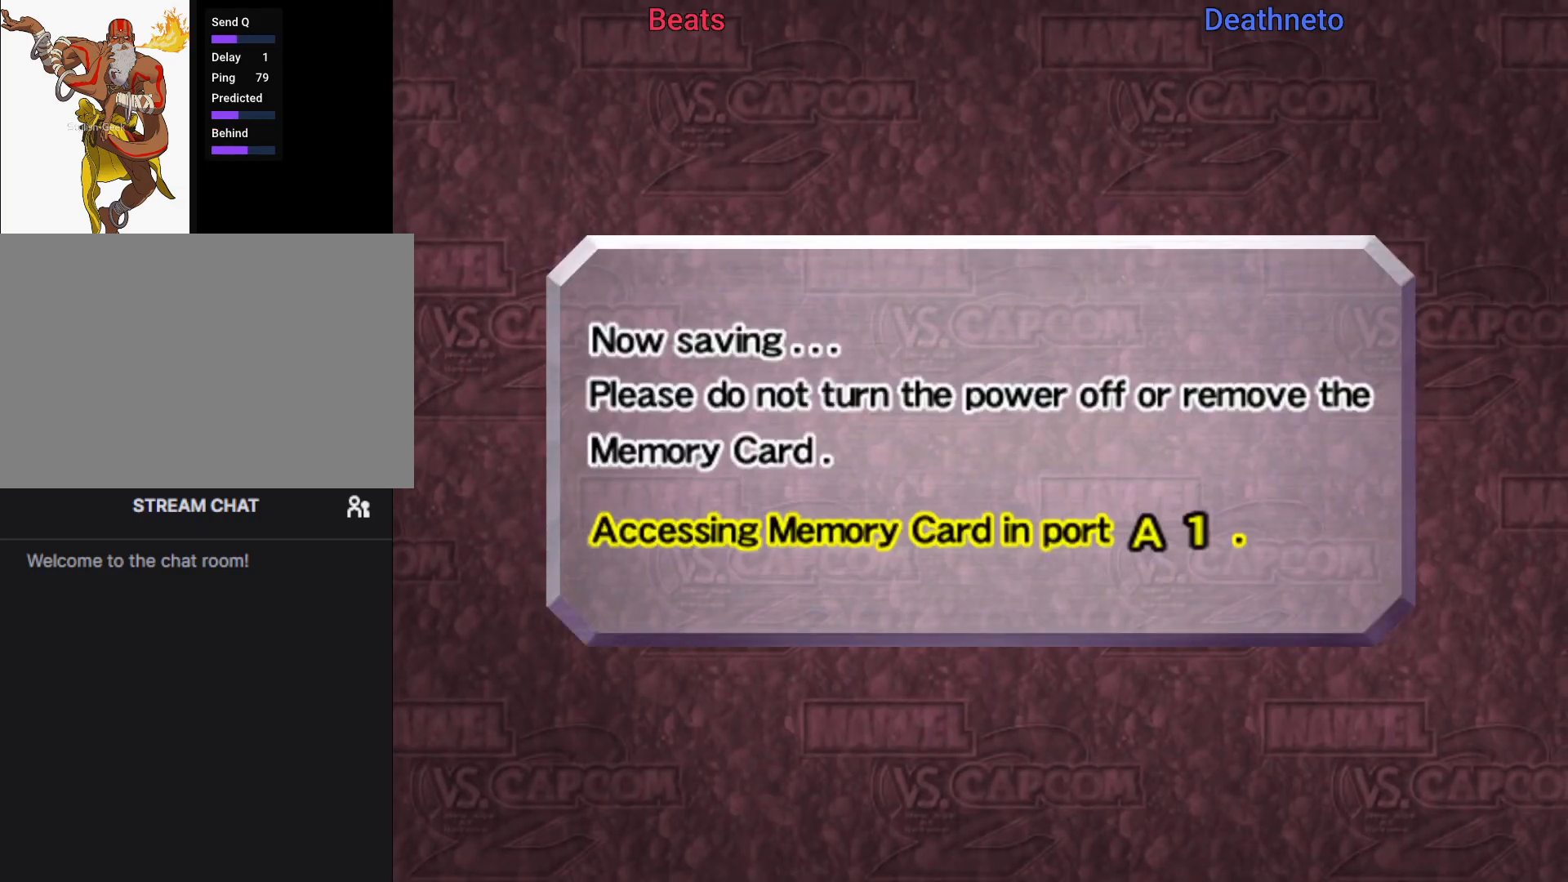
{"buttons": [], "left_stick": "center", "events": [[333, "CIRCLE", "down"], [417, "CIRCLE", "up"]]}
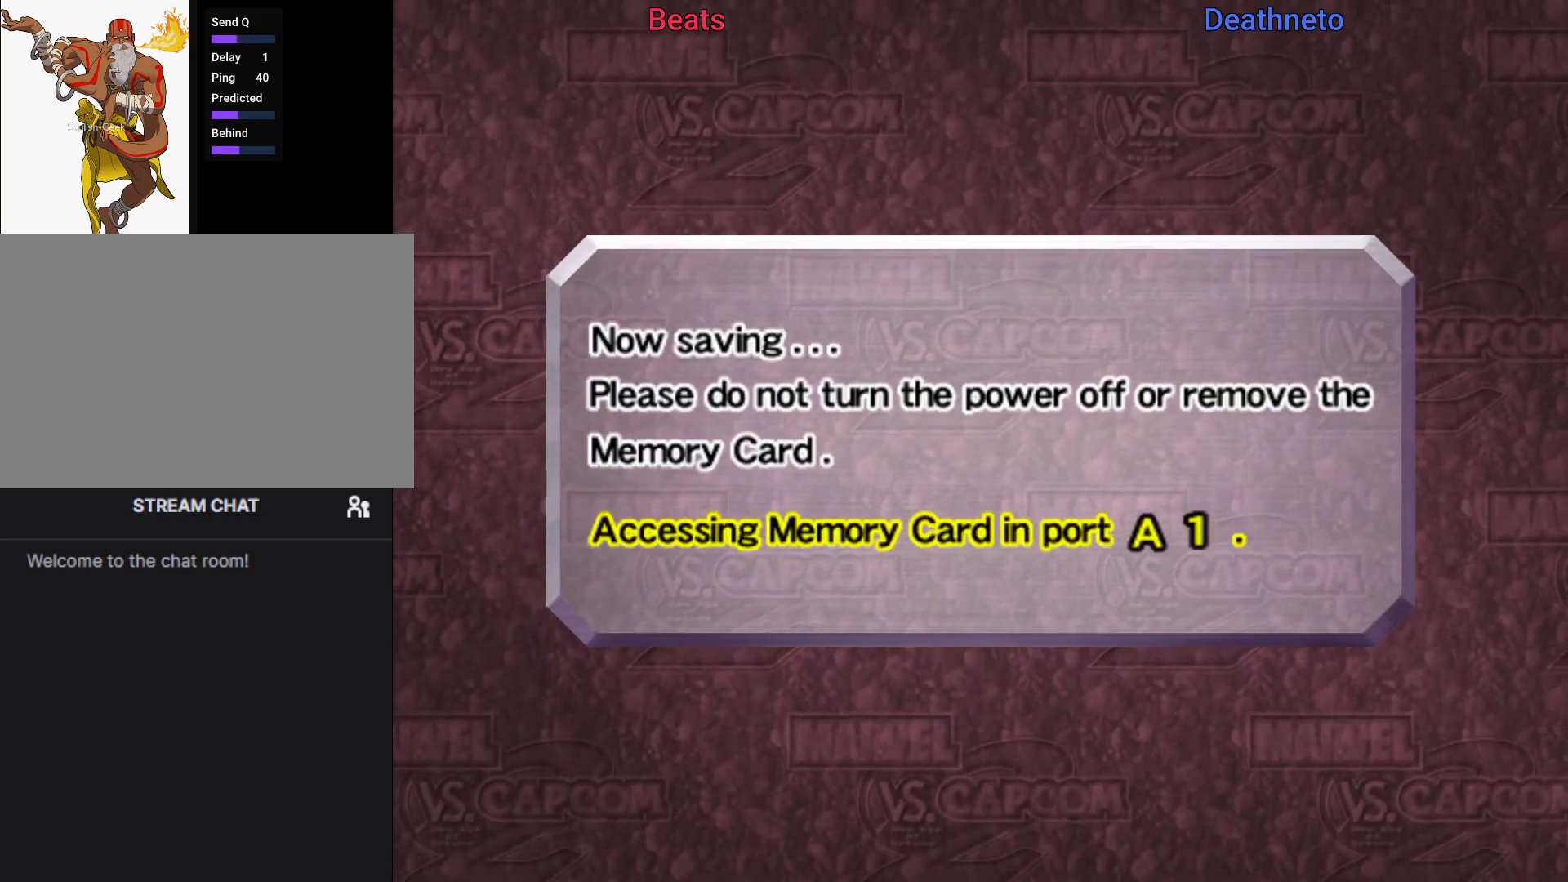
{"buttons": [], "left_stick": "center", "events": [[33, "CIRCLE", "down"], [100, "CIRCLE", "up"], [200, "CIRCLE", "down"], [283, "CIRCLE", "up"], [383, "CIRCLE", "down"], [450, "CIRCLE", "up"]]}
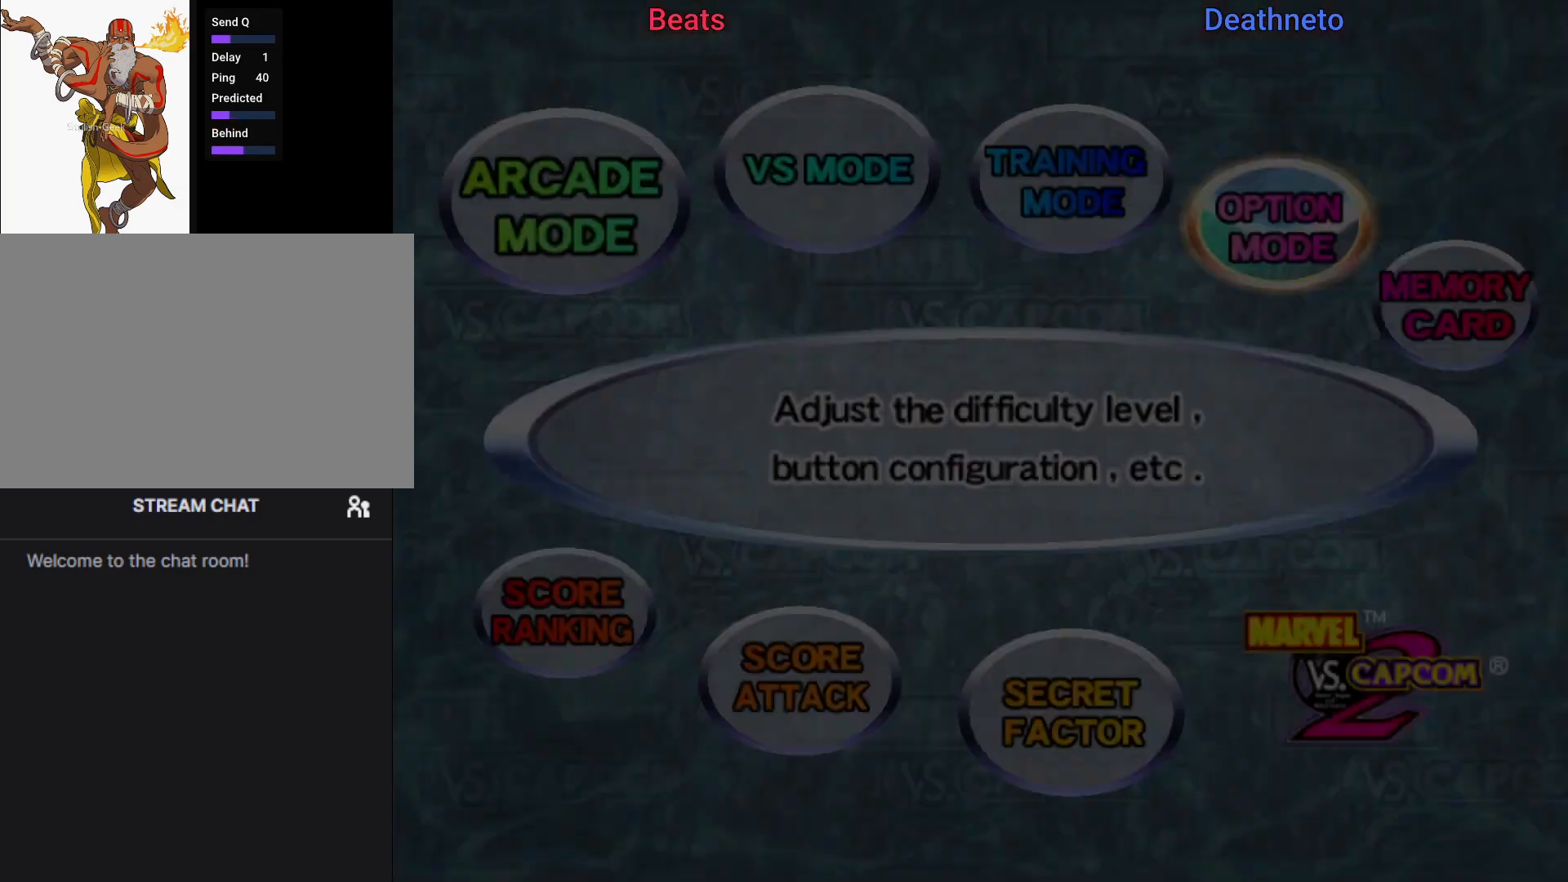
{"buttons": [], "left_stick": "center", "events": [[217, "left_stick", "left"], [317, "left_stick", "center"], [400, "left_stick", "left"], [500, "left_stick", "center"]]}
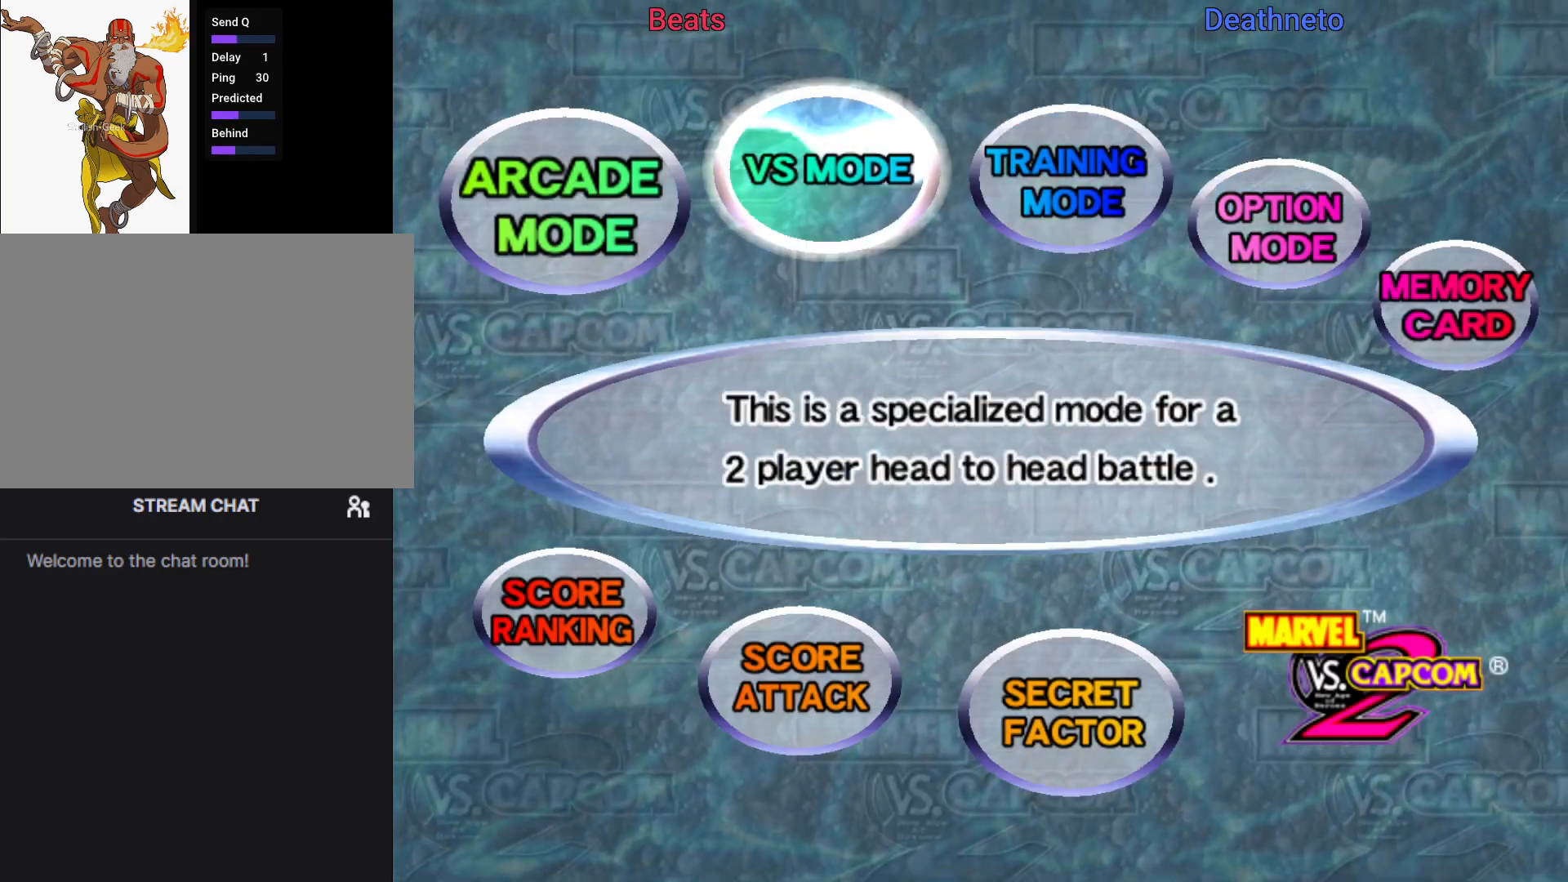
{"buttons": [], "left_stick": "center", "events": [[267, "CROSS", "down"], [350, "CROSS", "up"]]}
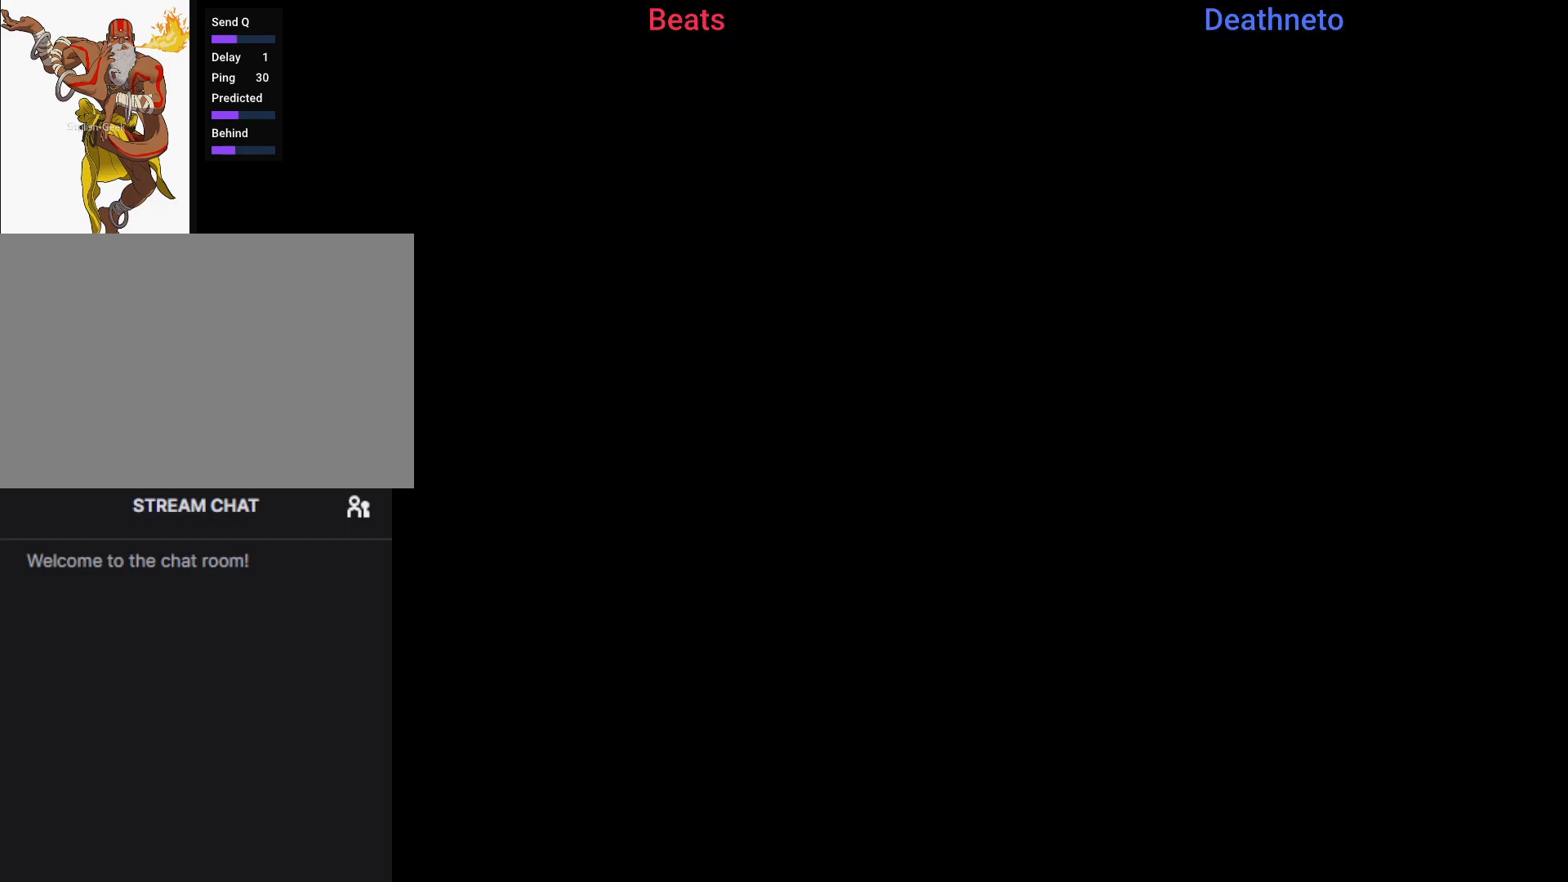
{"buttons": [], "left_stick": "center", "events": []}
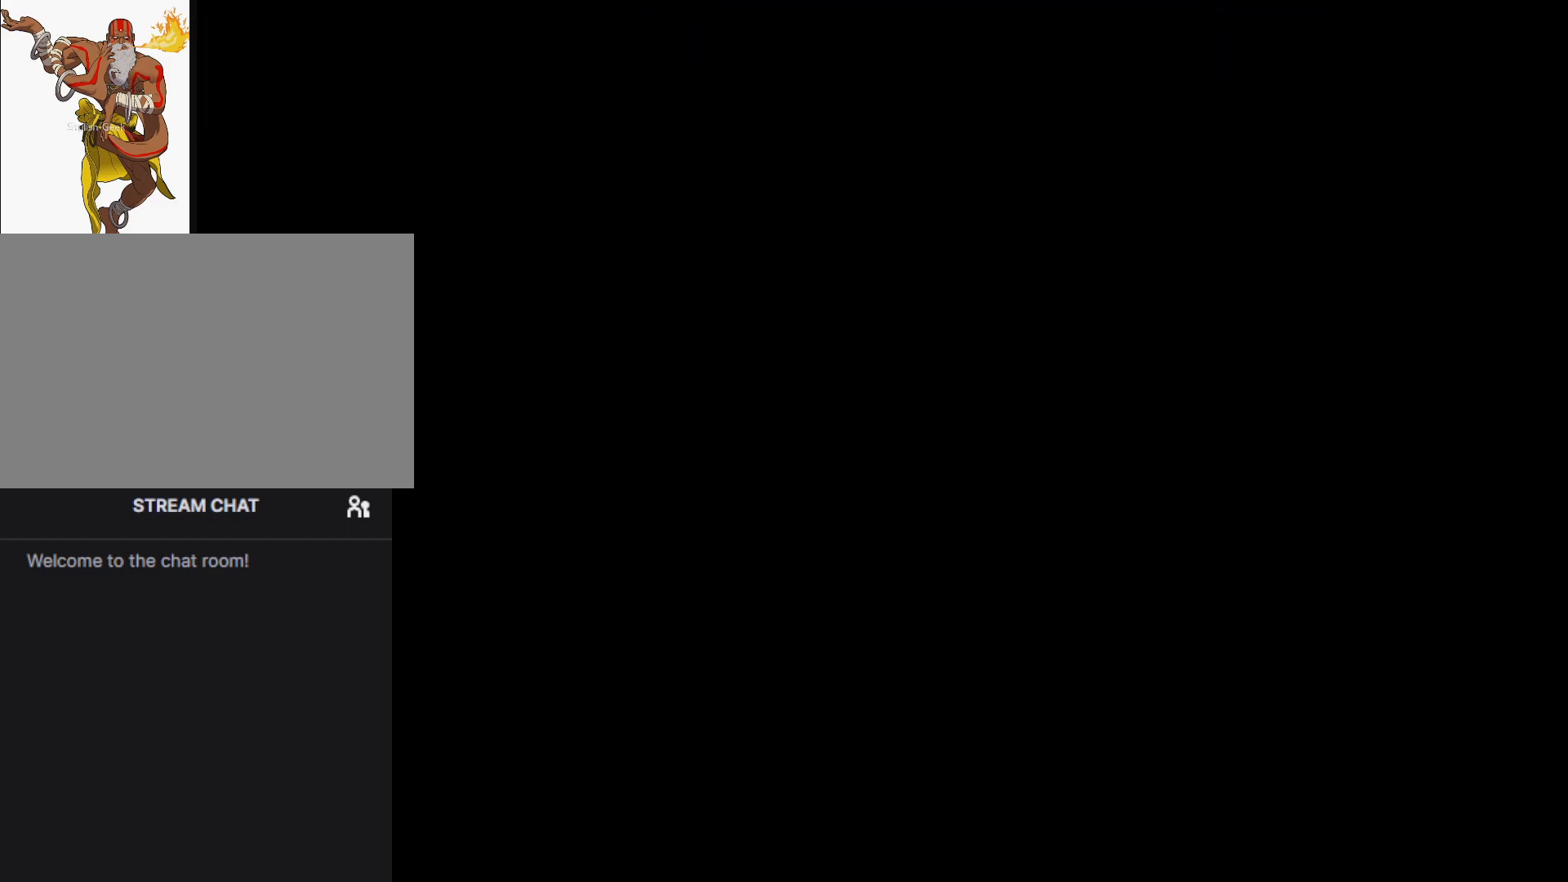
{"buttons": [], "left_stick": "center", "events": []}
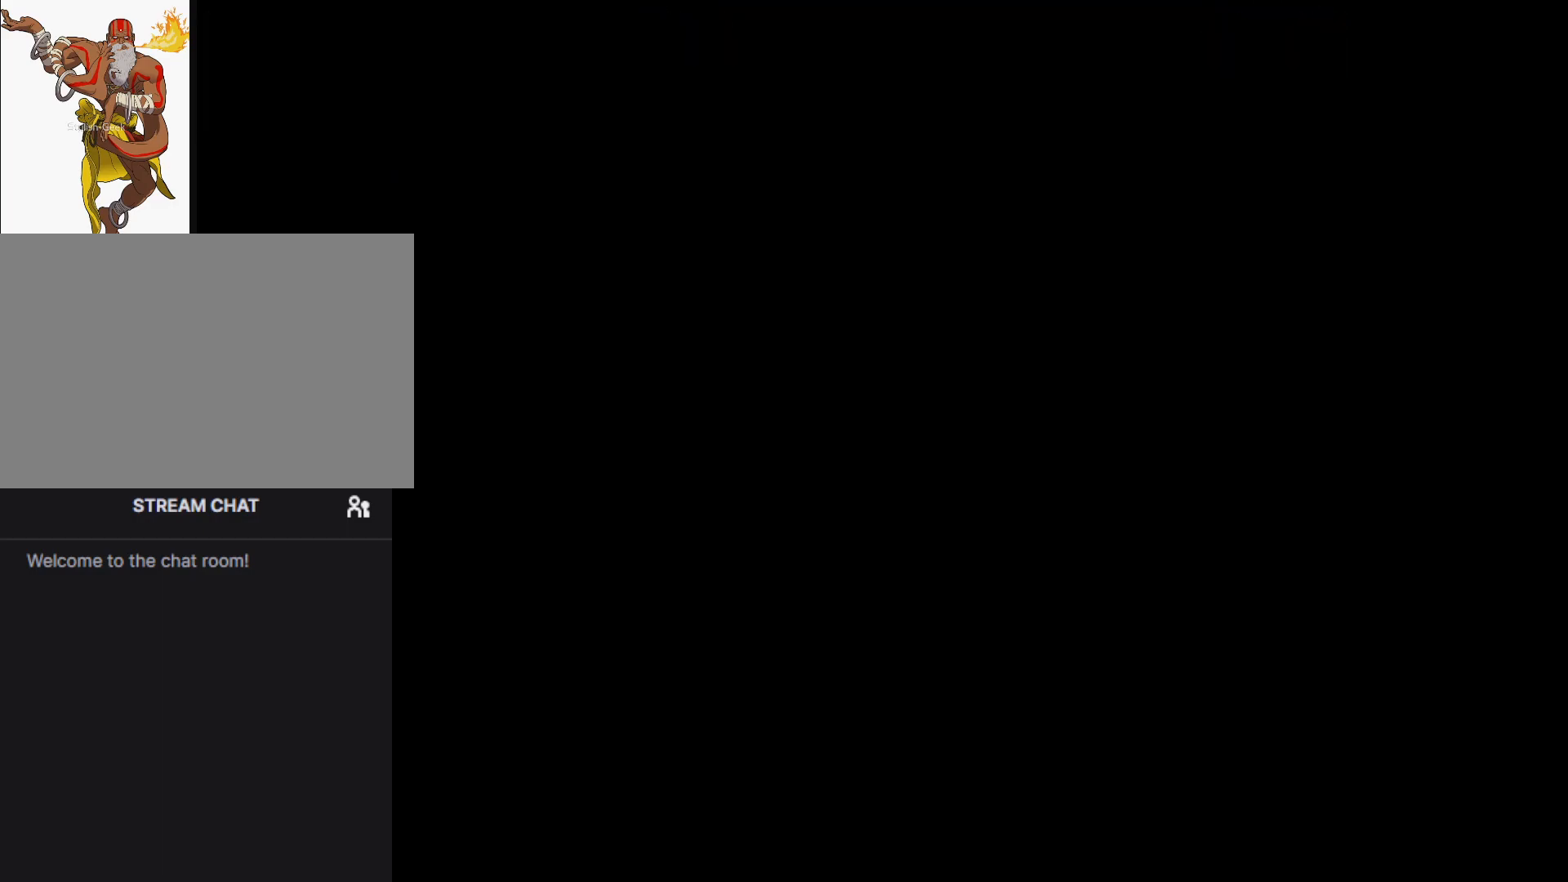
{"buttons": [], "left_stick": "center", "events": []}
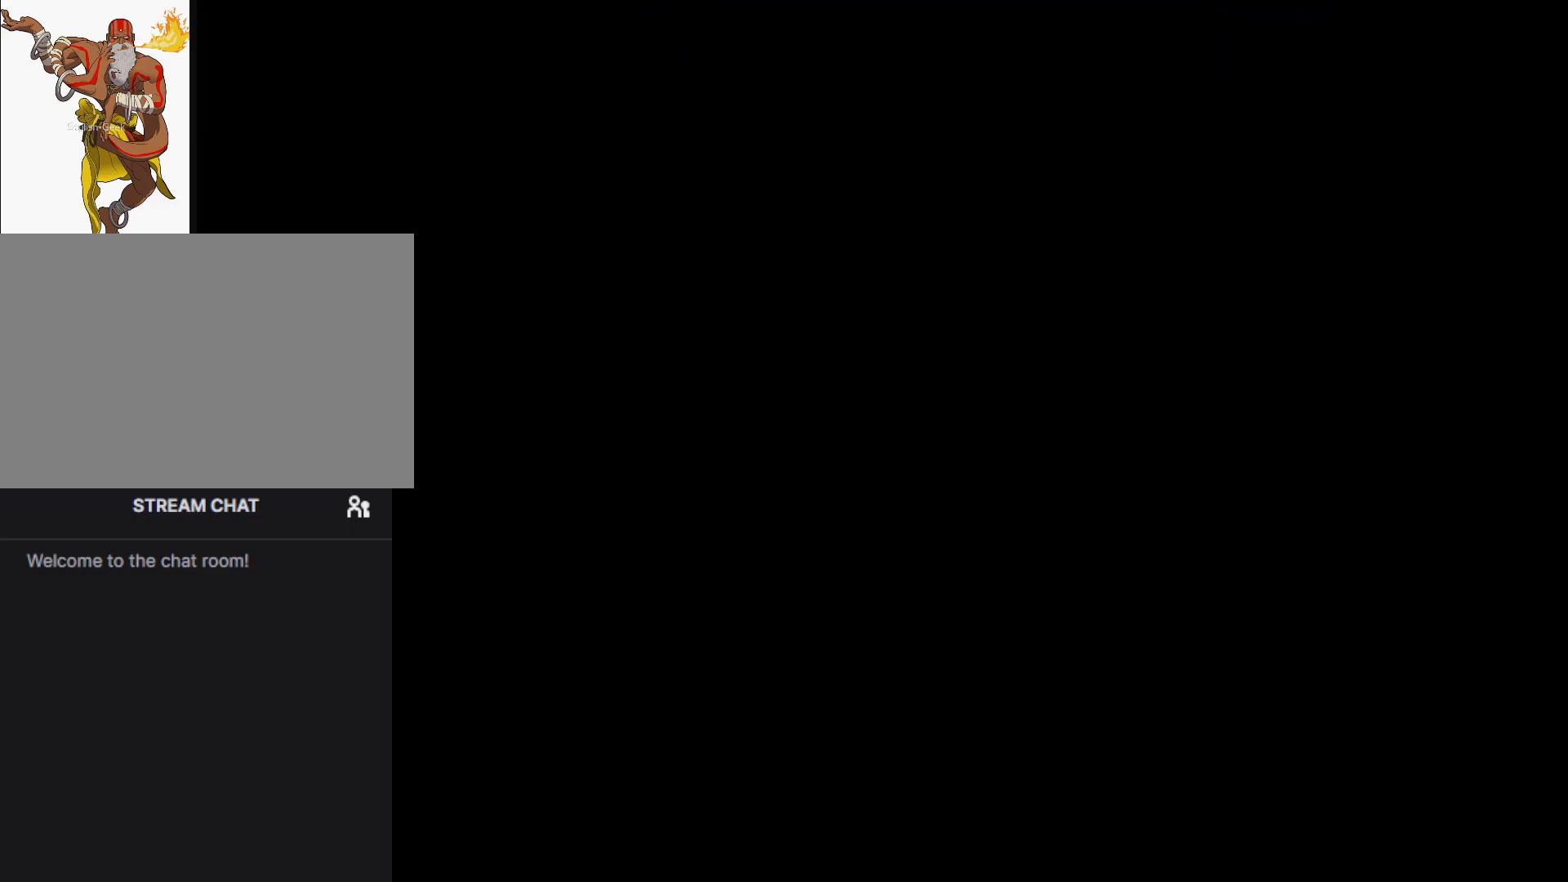
{"buttons": [], "left_stick": "center", "events": []}
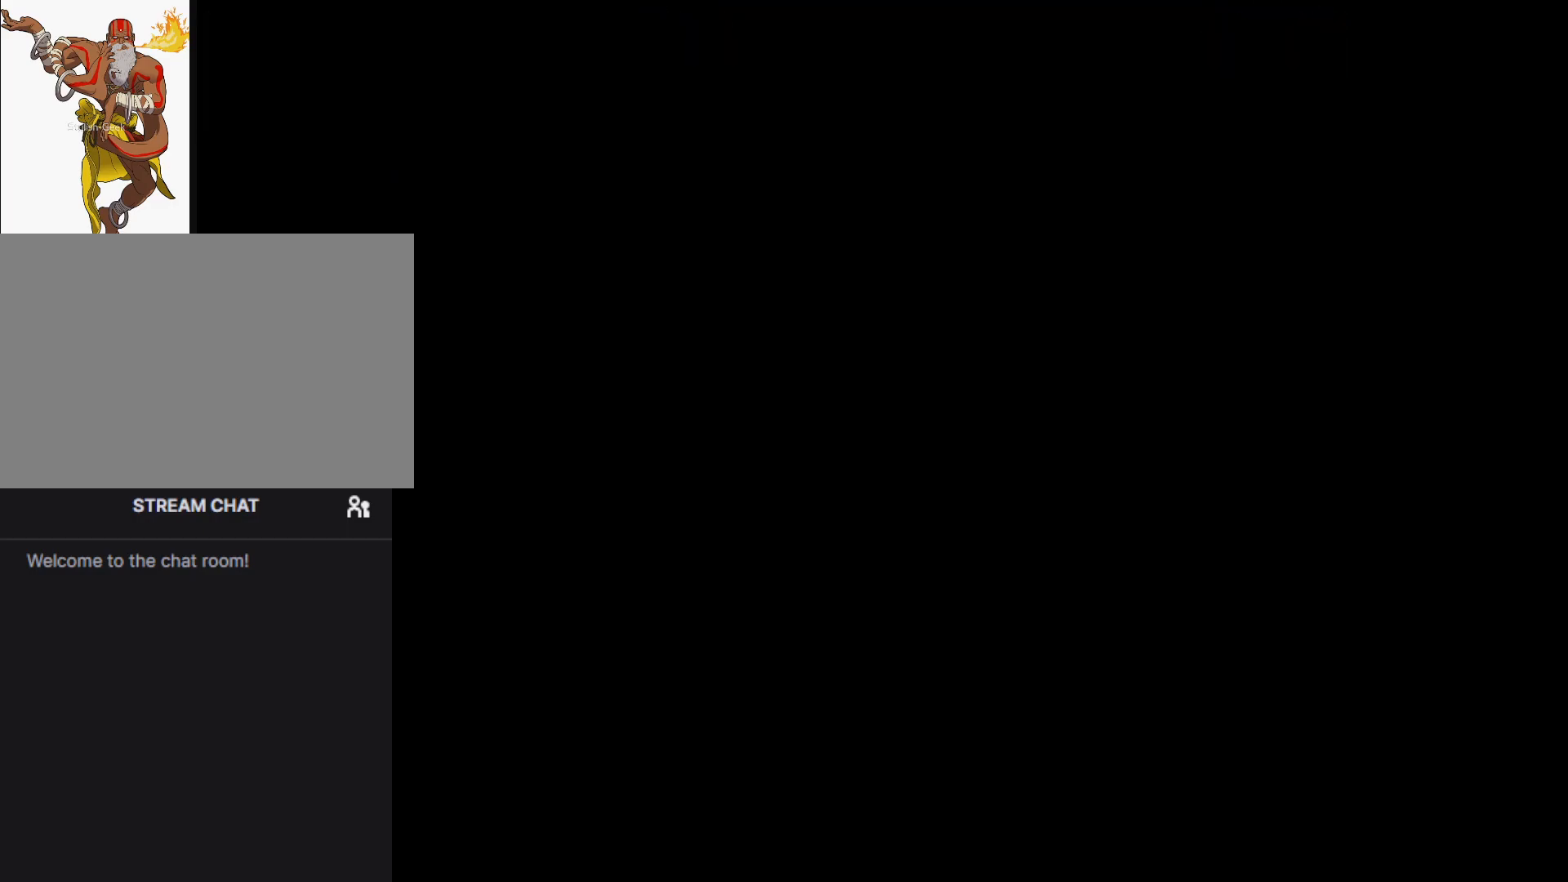
{"buttons": [], "left_stick": "center", "events": []}
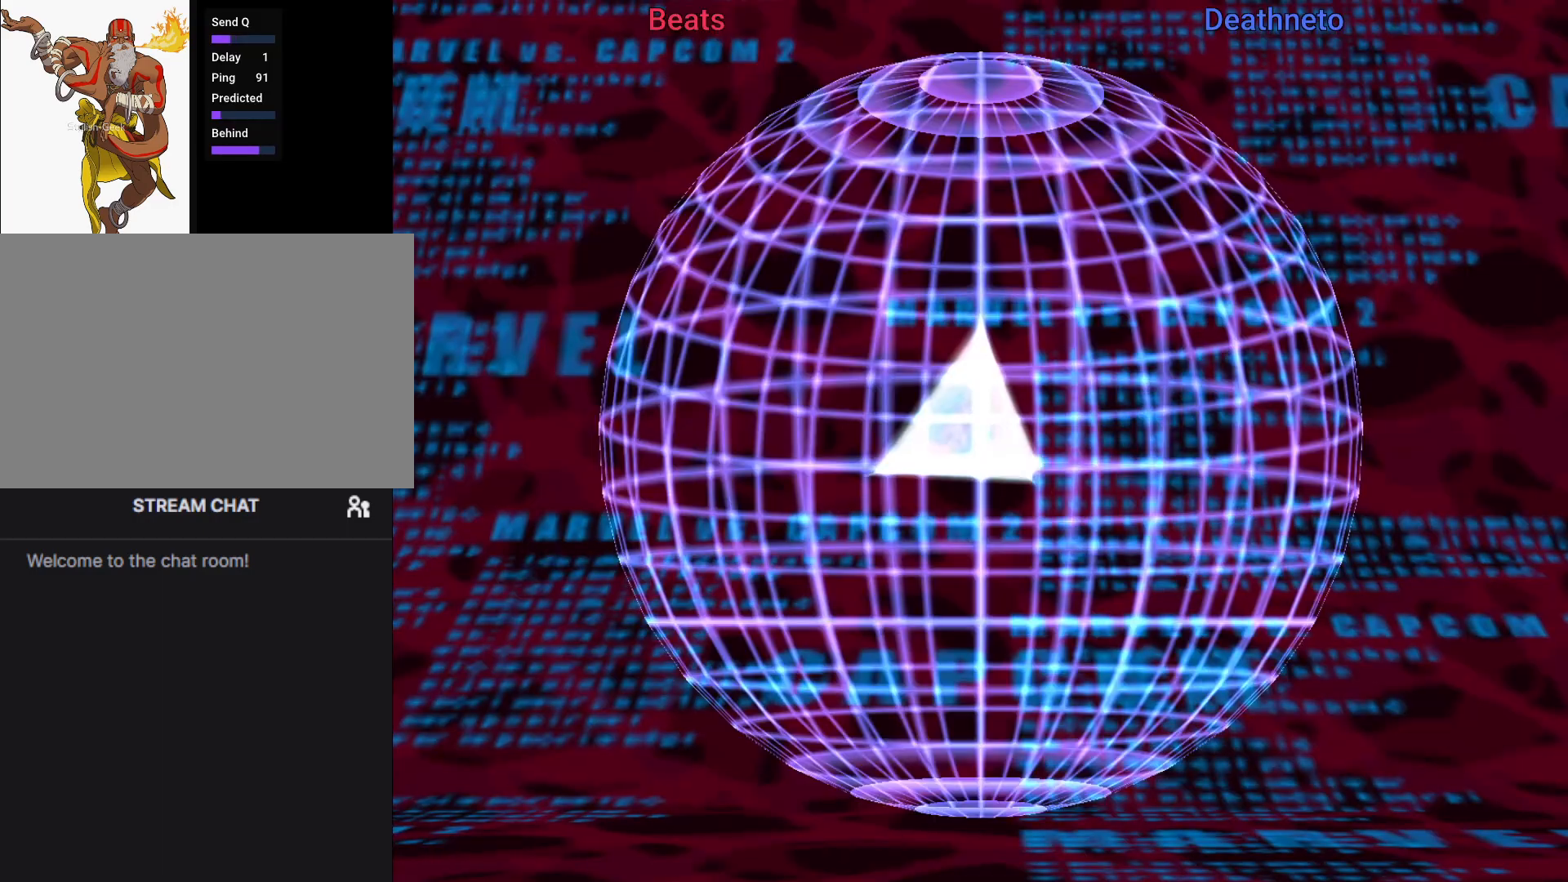
{"buttons": [], "left_stick": "center", "events": []}
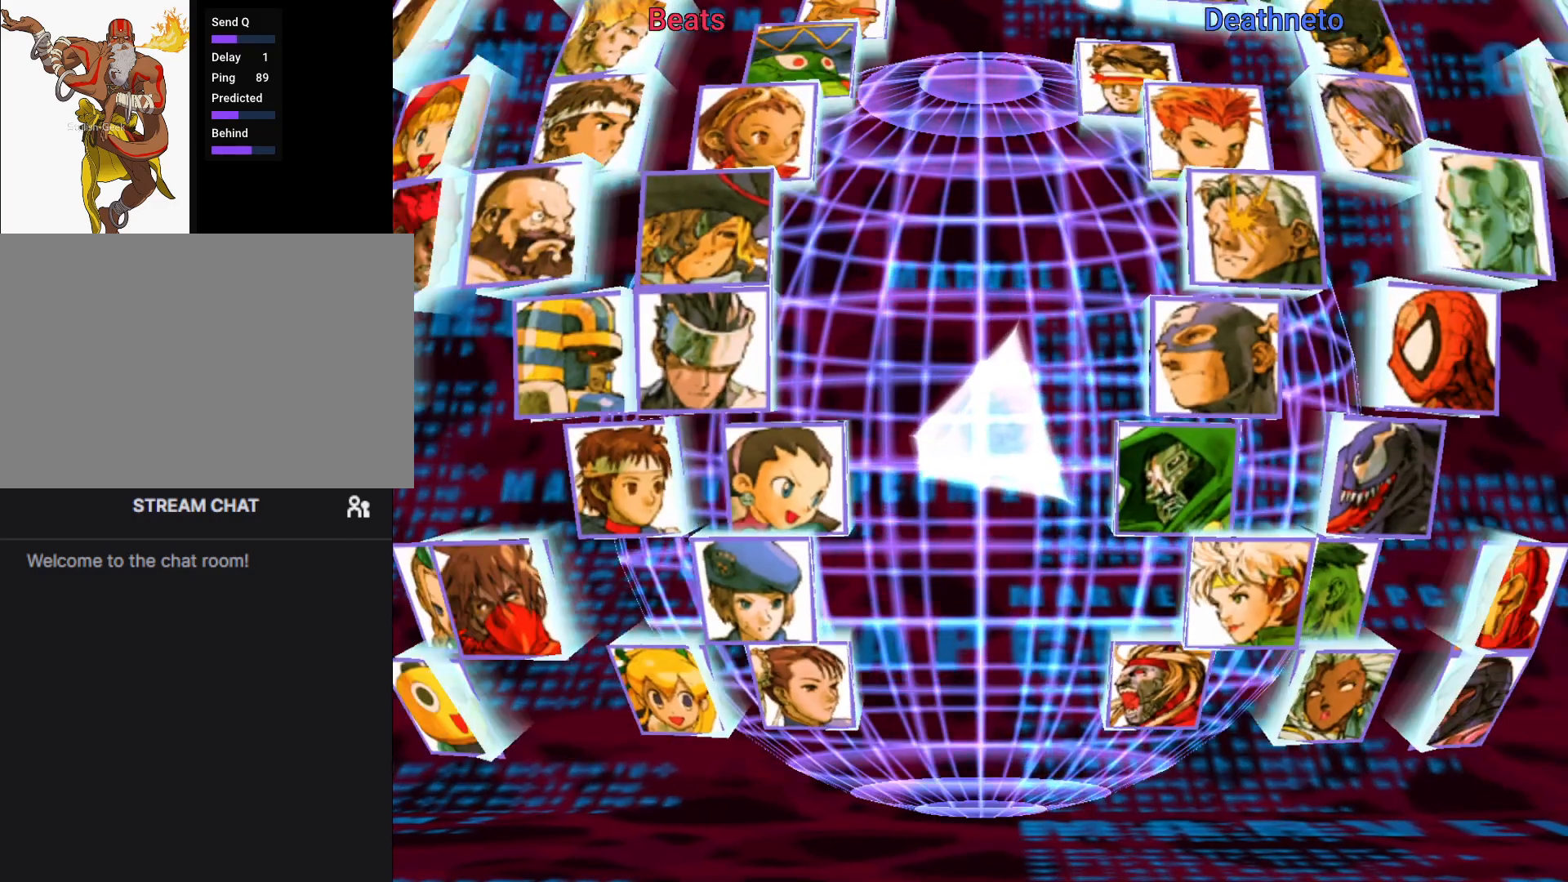
{"buttons": [], "left_stick": "center", "events": [[83, "CROSS", "down"], [183, "CROSS", "up"], [267, "CROSS", "down"], [333, "CROSS", "up"], [433, "CROSS", "down"], [500, "CROSS", "up"]]}
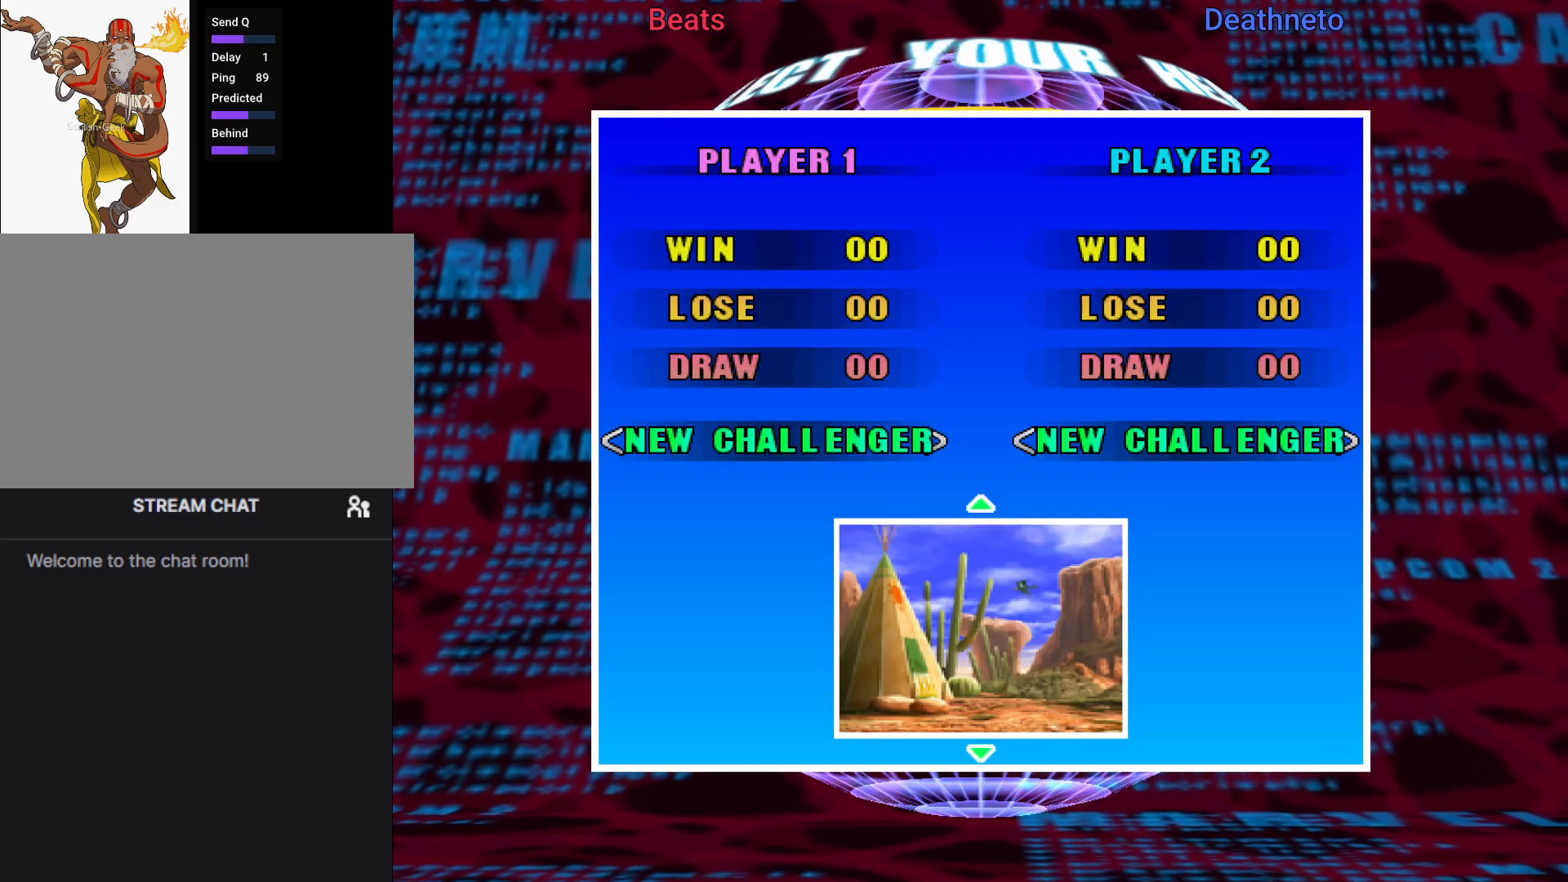
{"buttons": [], "left_stick": "center", "events": []}
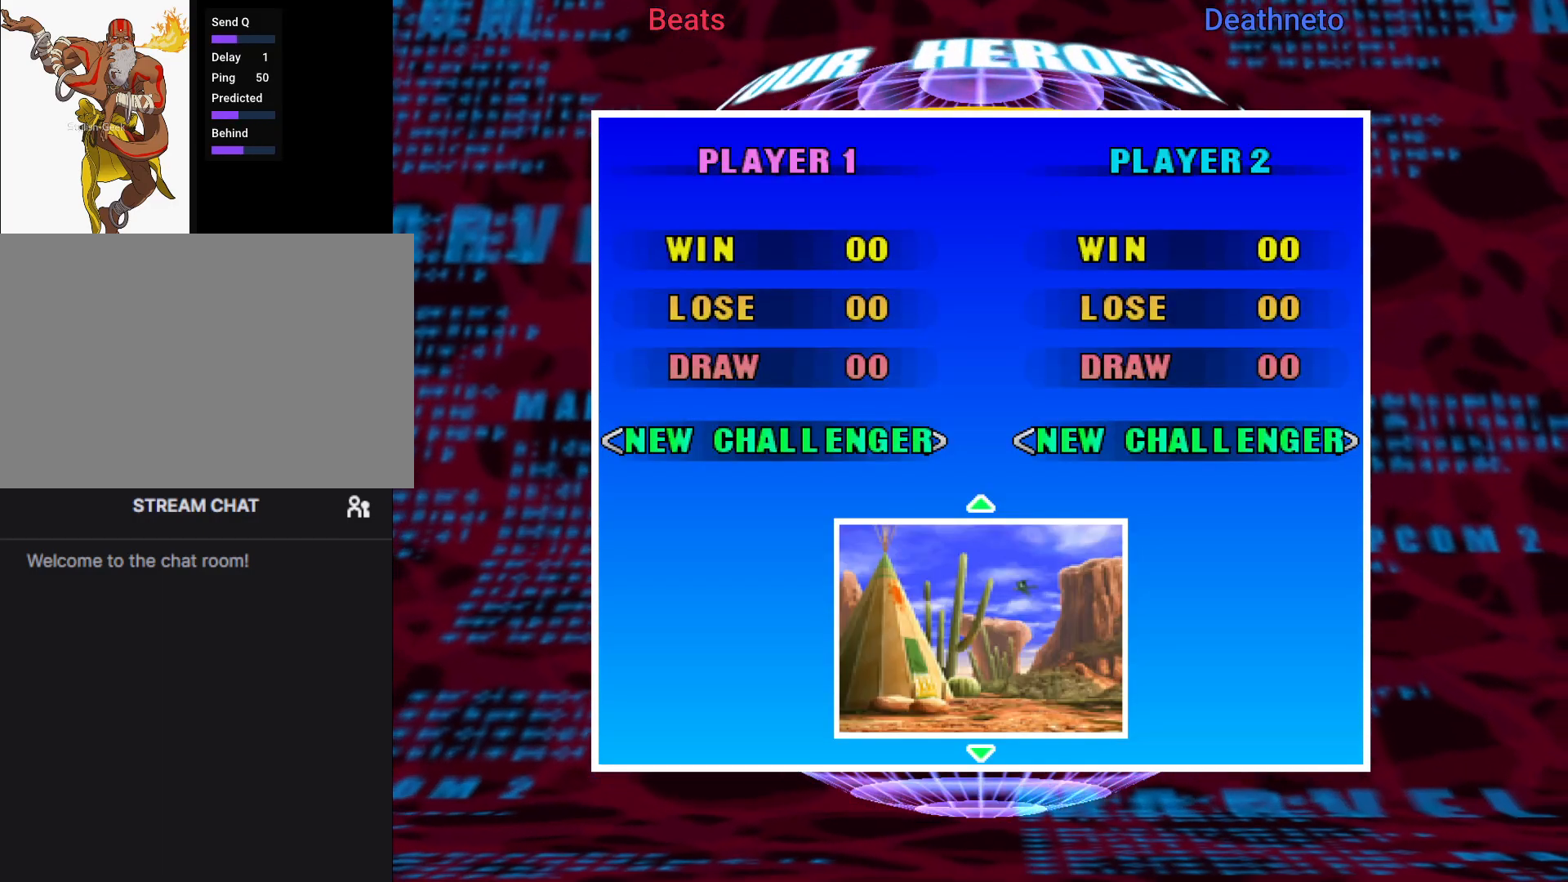
{"buttons": [], "left_stick": "center", "events": []}
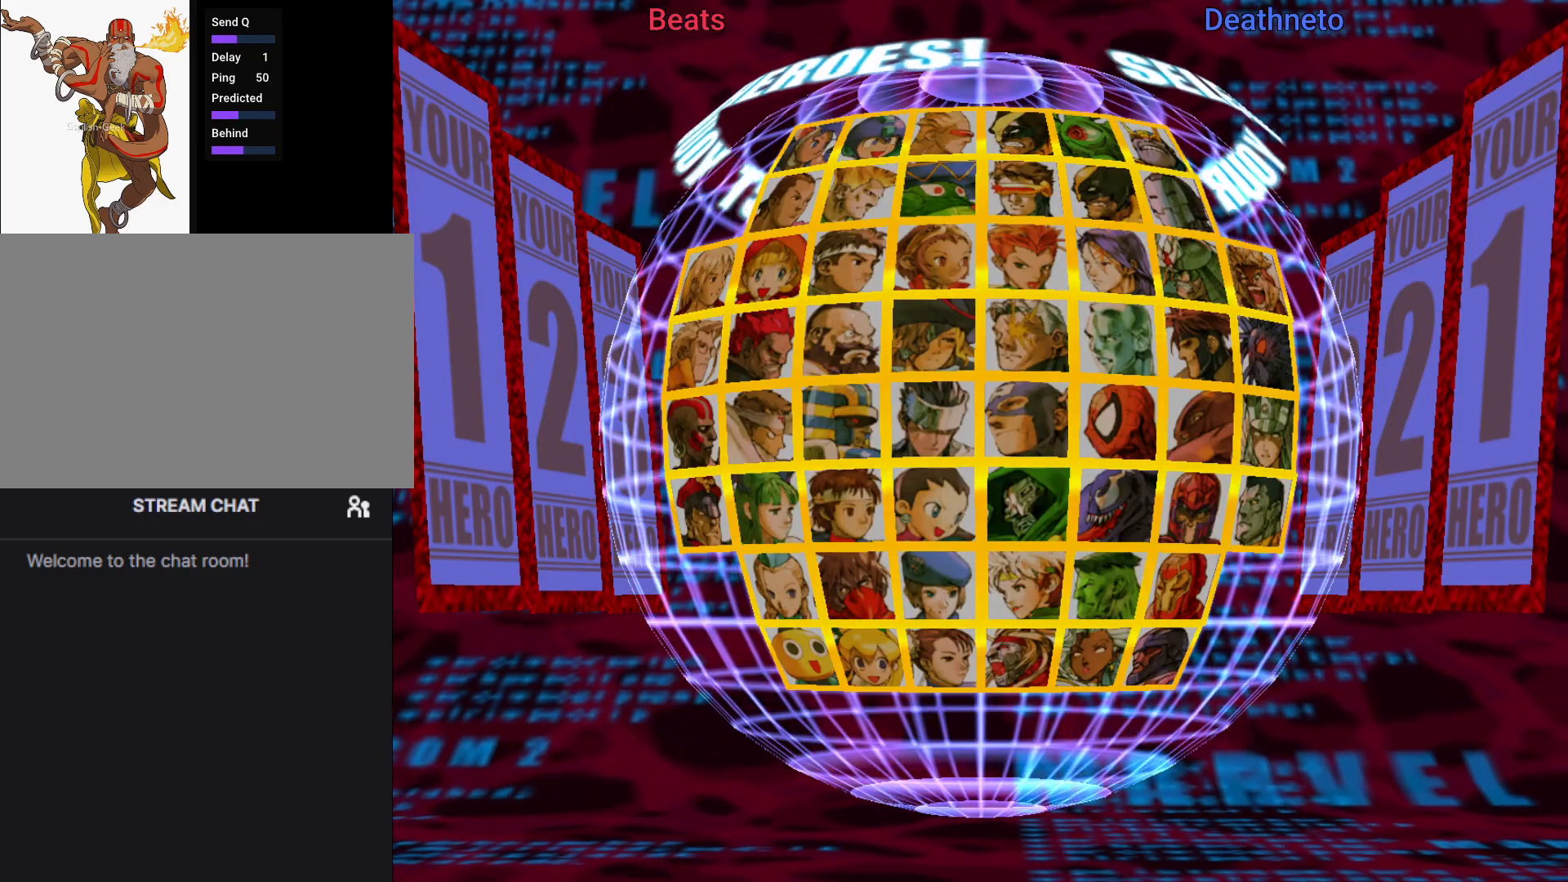
{"buttons": [], "left_stick": "center", "events": [[267, "left_stick", "right"], [400, "left_stick", "down"], [467, "left_stick", "center"]]}
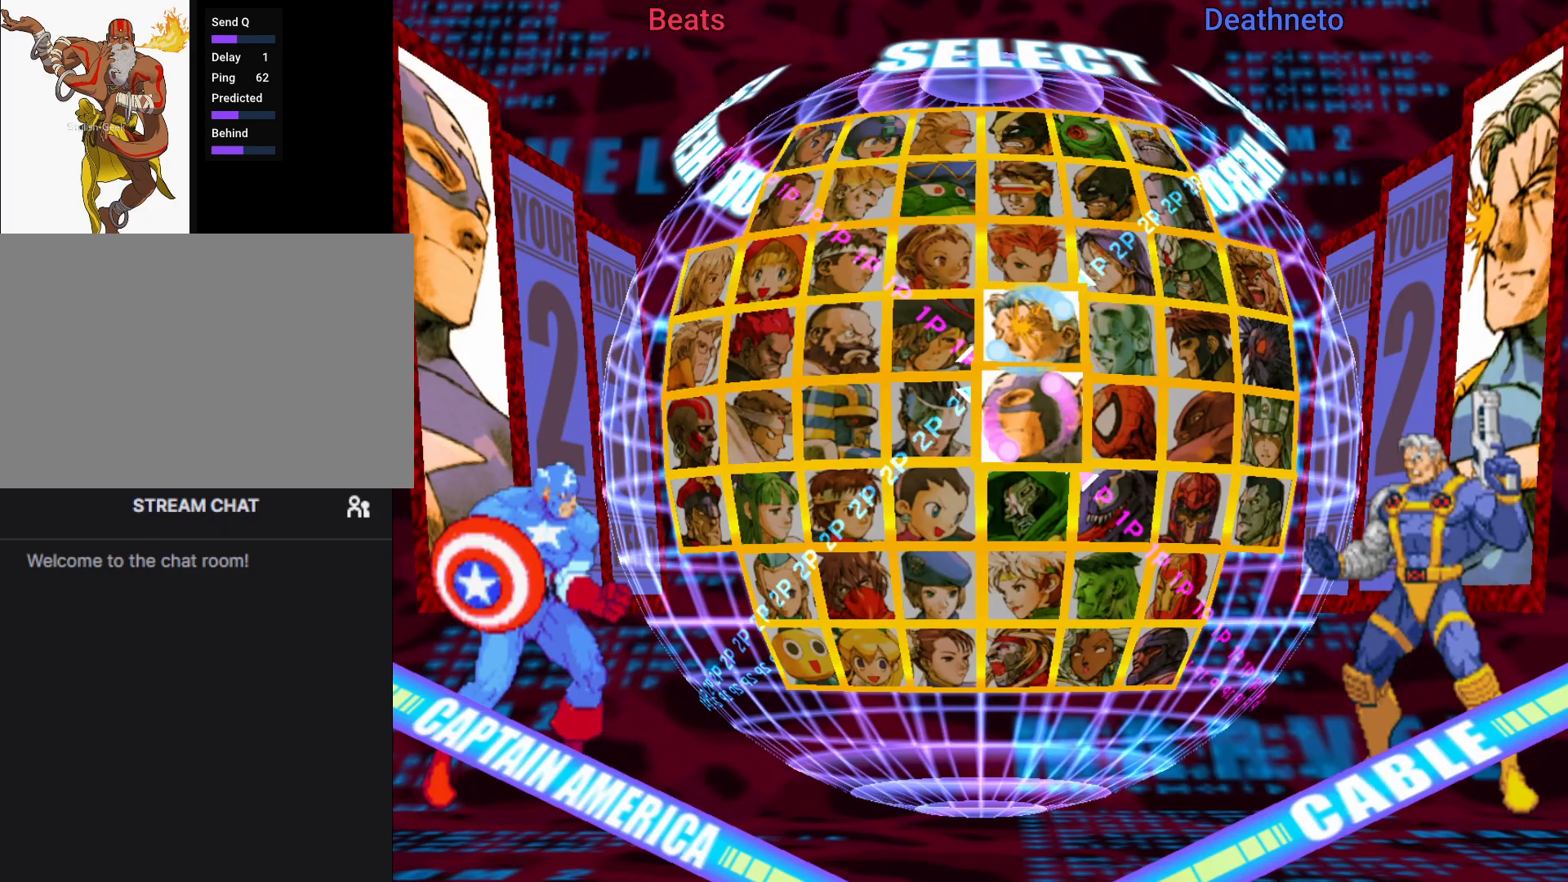
{"buttons": [], "left_stick": "center", "events": [[33, "left_stick", "right"], [167, "left_stick", "center"], [217, "left_stick", "right"], [333, "left_stick", "center"]]}
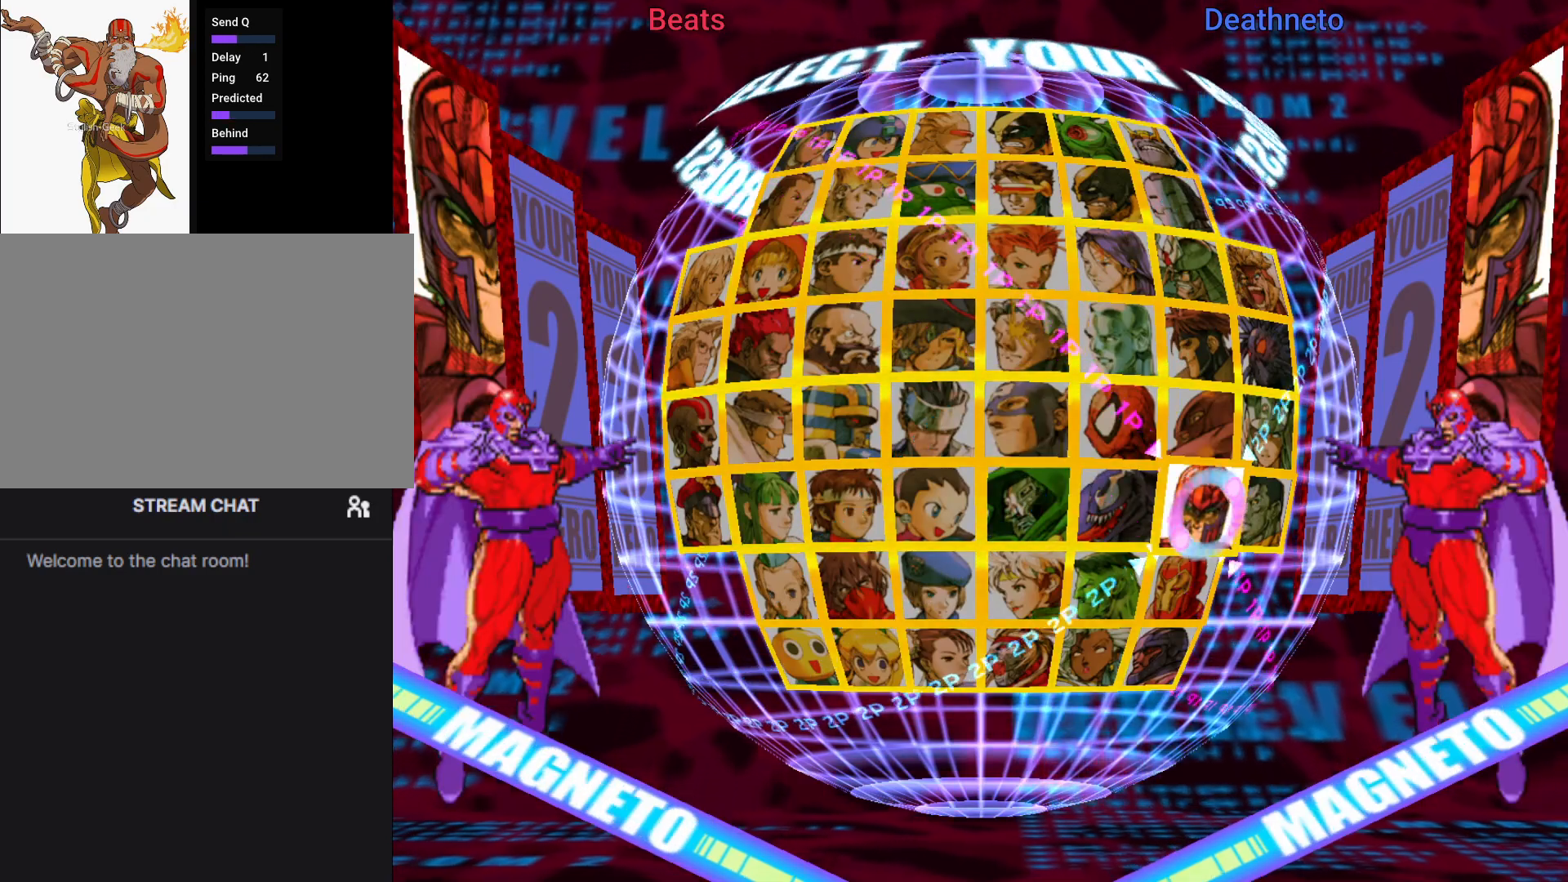
{"buttons": [], "left_stick": "center", "events": [[83, "left_stick", "down"], [183, "left_stick", "center"]]}
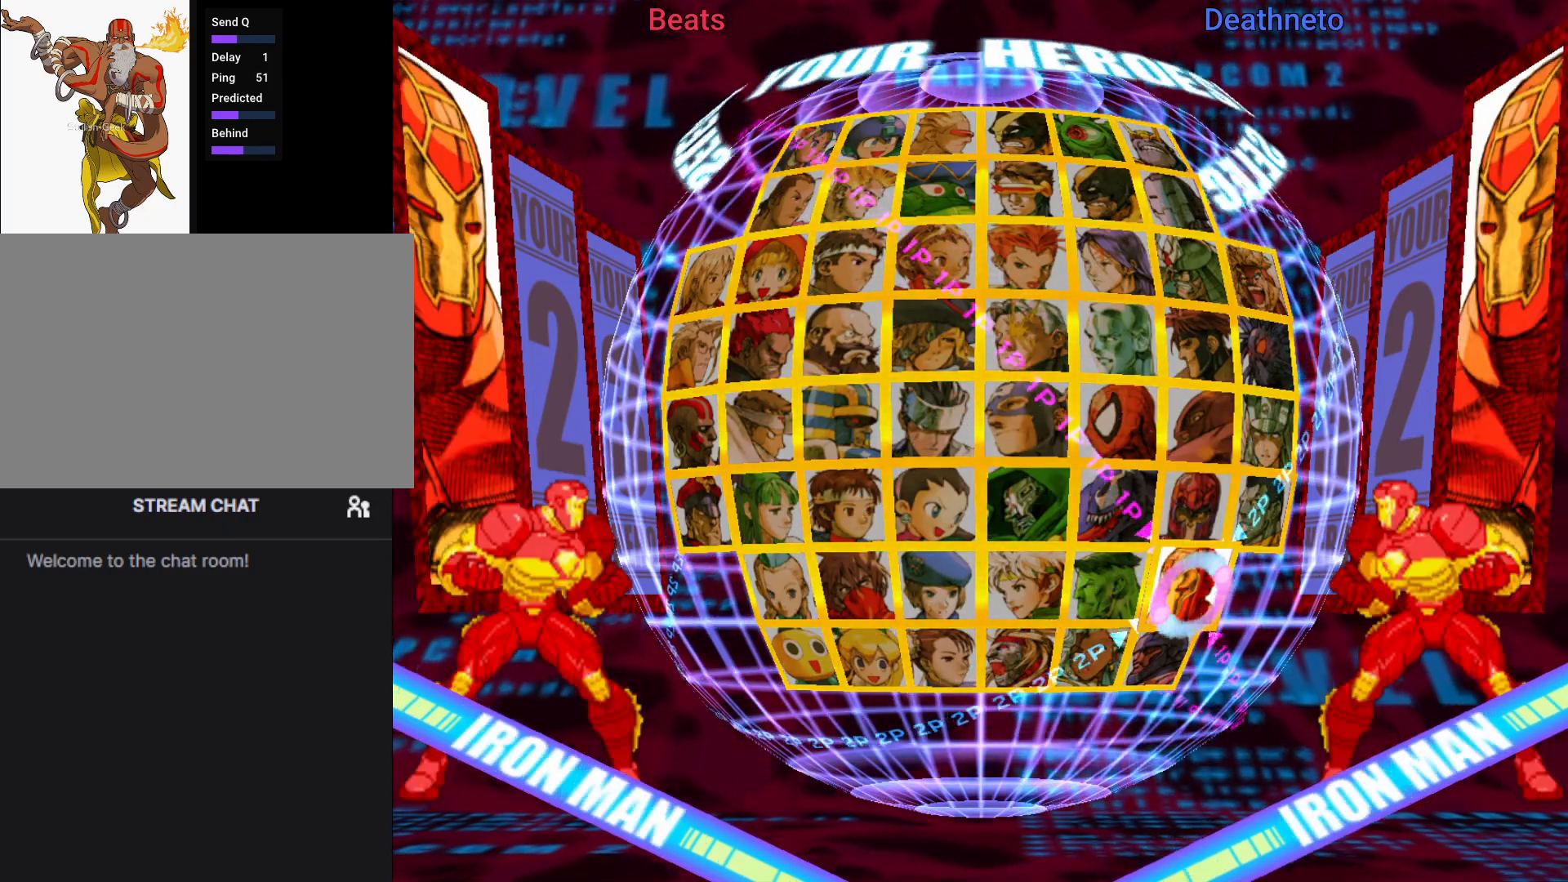
{"buttons": [], "left_stick": "center", "events": [[17, "TRIANGLE", "down"], [117, "TRIANGLE", "up"]]}
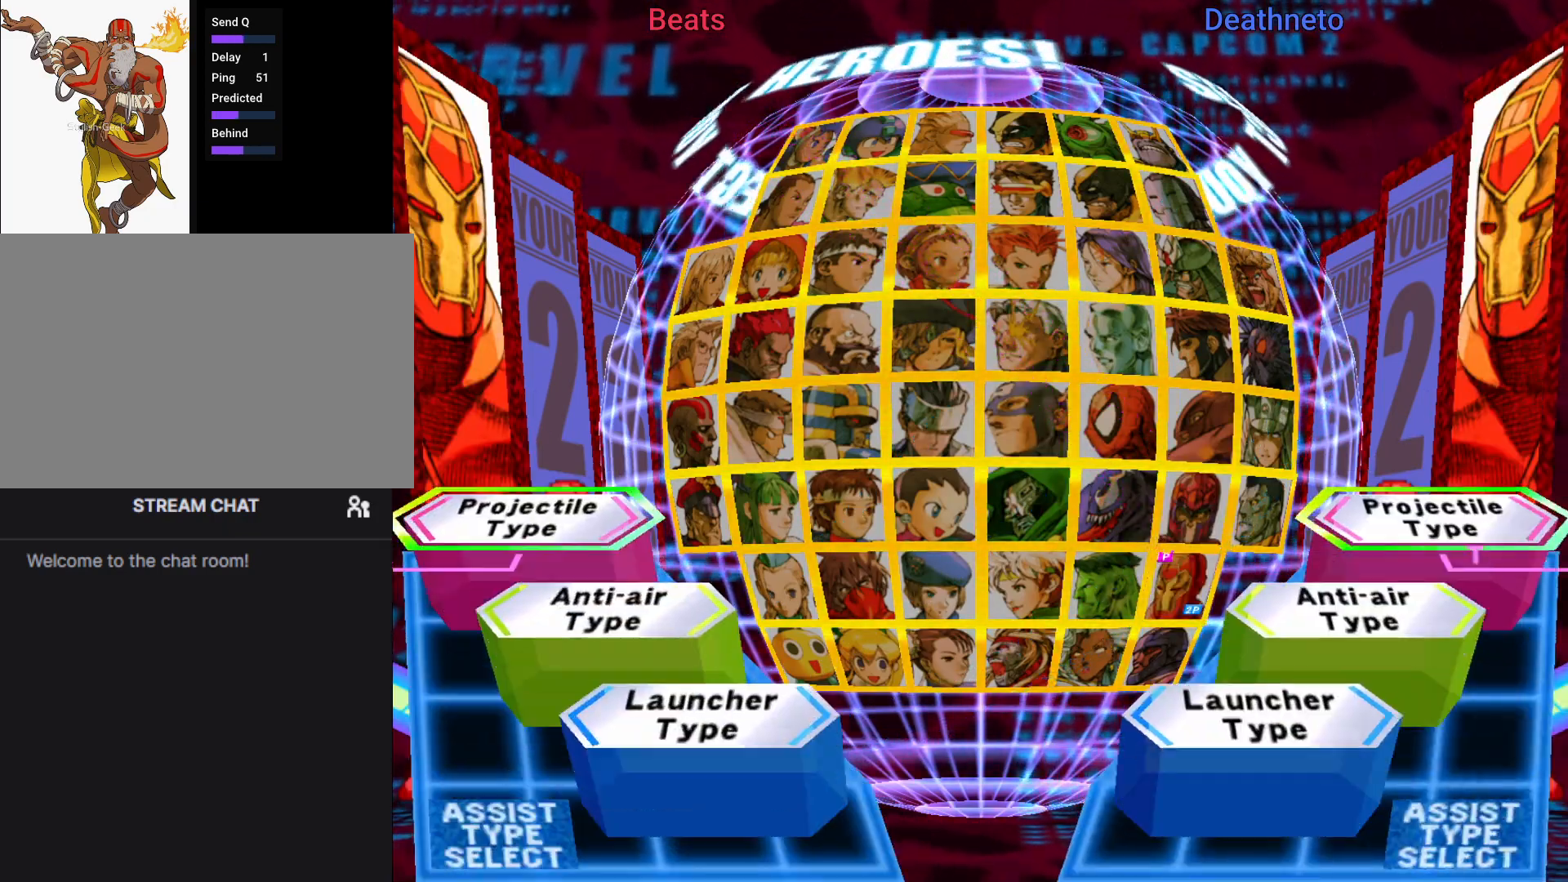
{"buttons": [], "left_stick": "center", "events": [[100, "left_stick", "down"], [183, "SQUARE", "down"], [183, "TRIANGLE", "down"], [217, "left_stick", "center"], [267, "TRIANGLE", "up"], [283, "SQUARE", "up"]]}
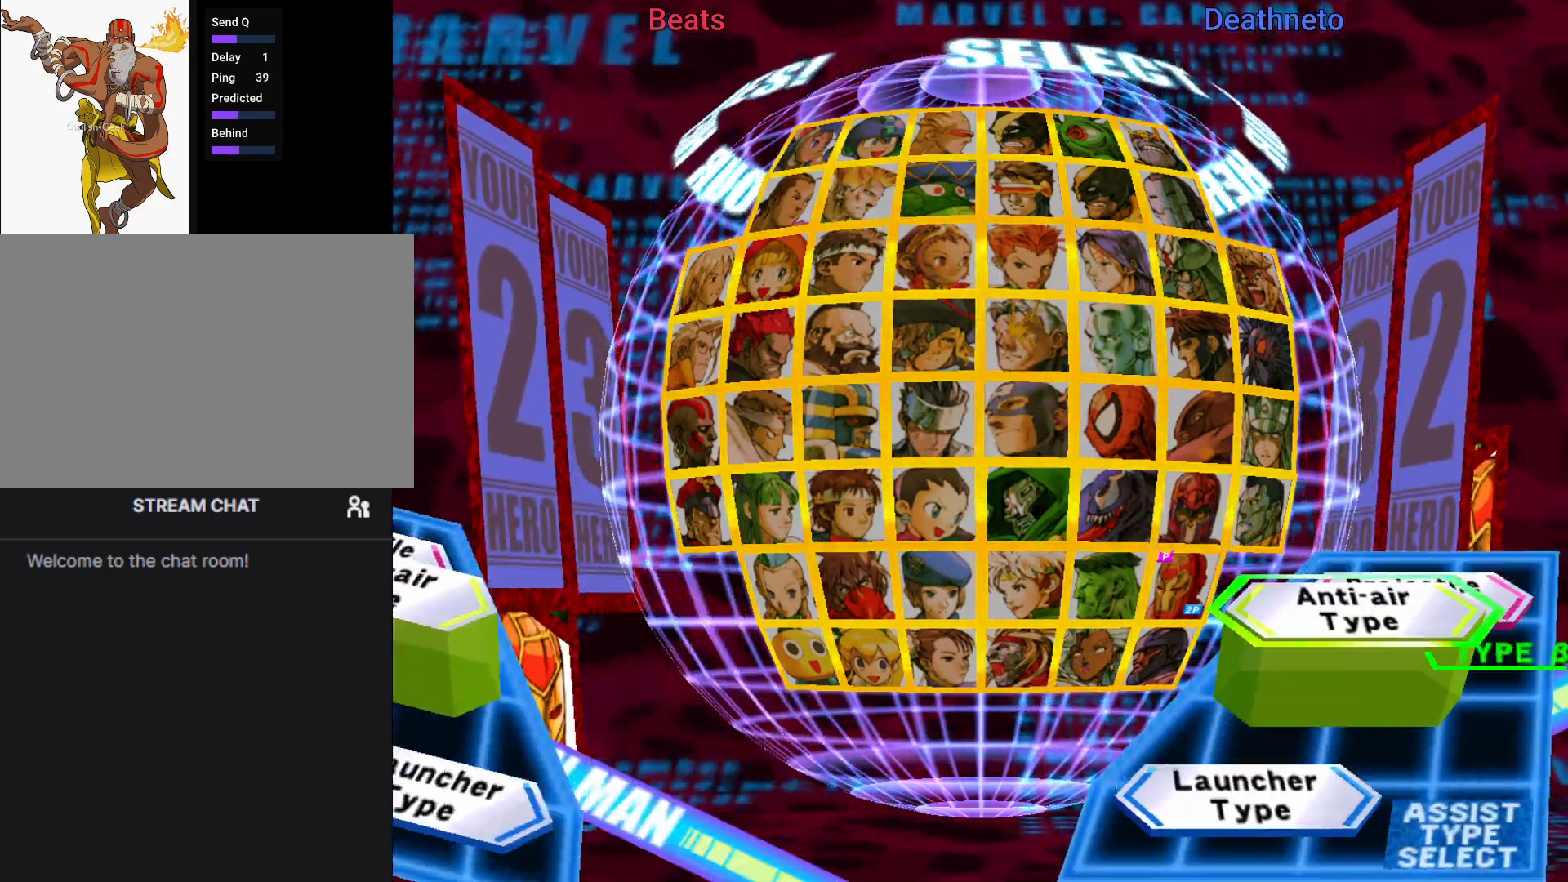
{"buttons": [], "left_stick": "center", "events": []}
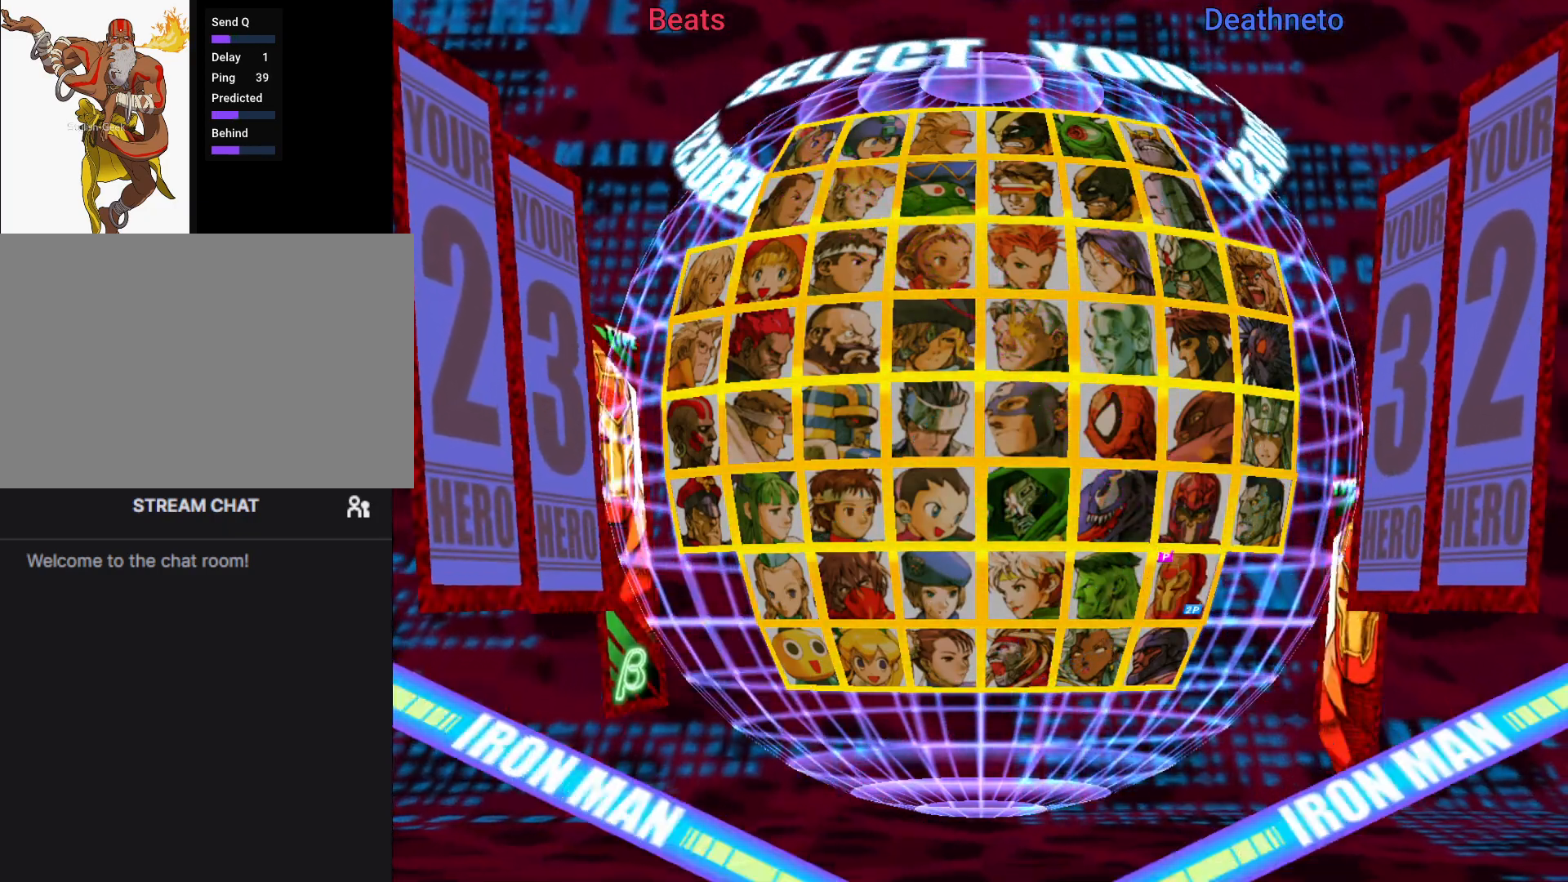
{"buttons": [], "left_stick": "left", "events": [[183, "left_stick", "left"], [267, "left_stick", "center"], [333, "left_stick", "left"], [433, "left_stick", "center"], [500, "left_stick", "left"]]}
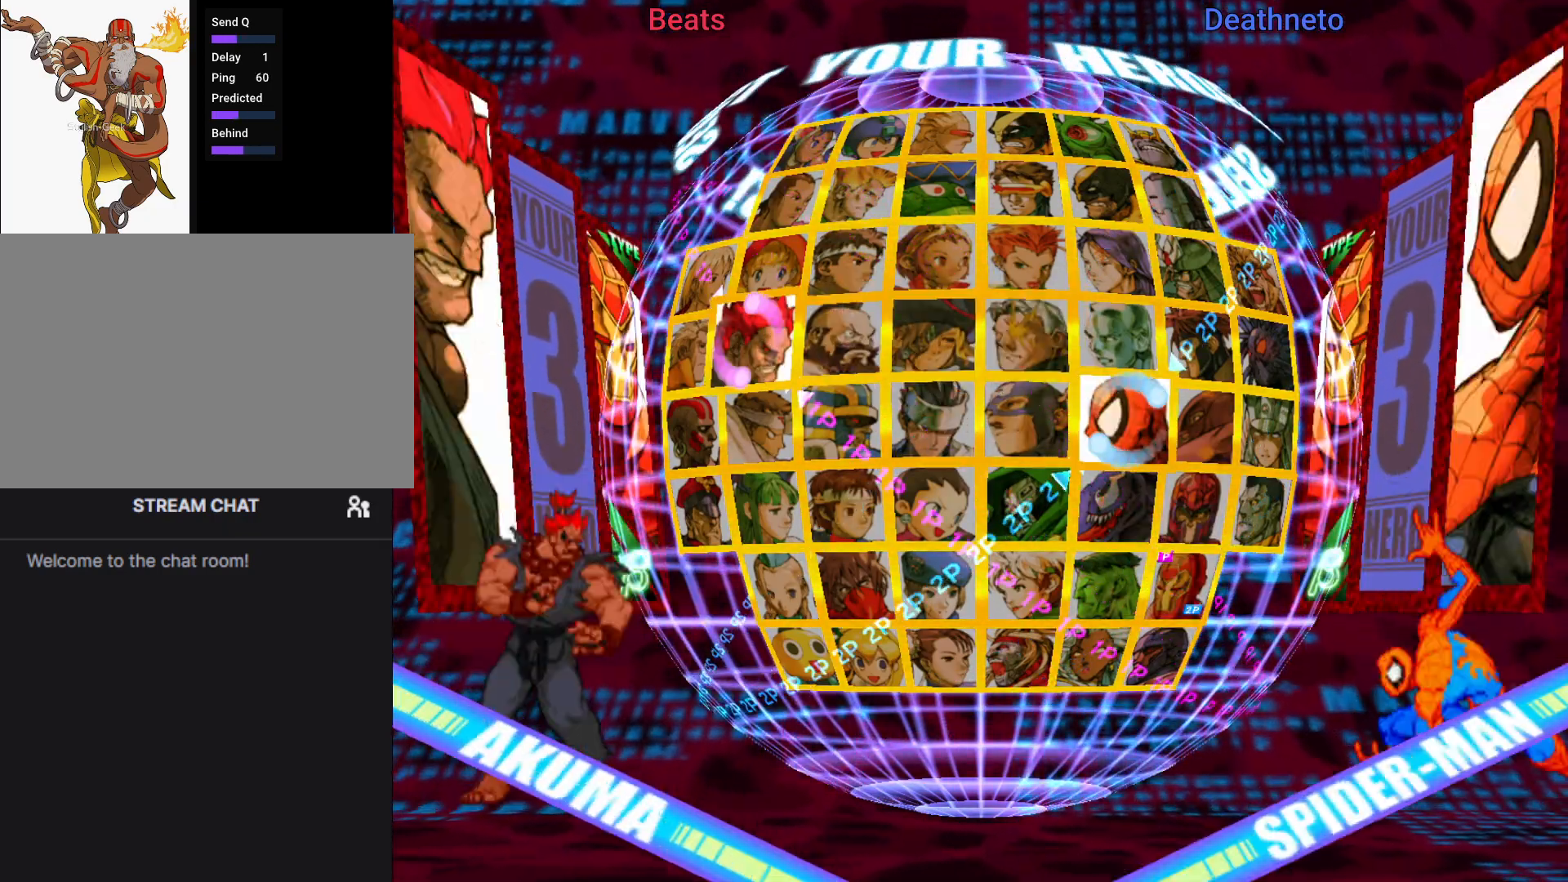
{"buttons": [], "left_stick": "center", "events": [[133, "left_stick", "center"], [267, "left_stick", "down"], [383, "left_stick", "center"]]}
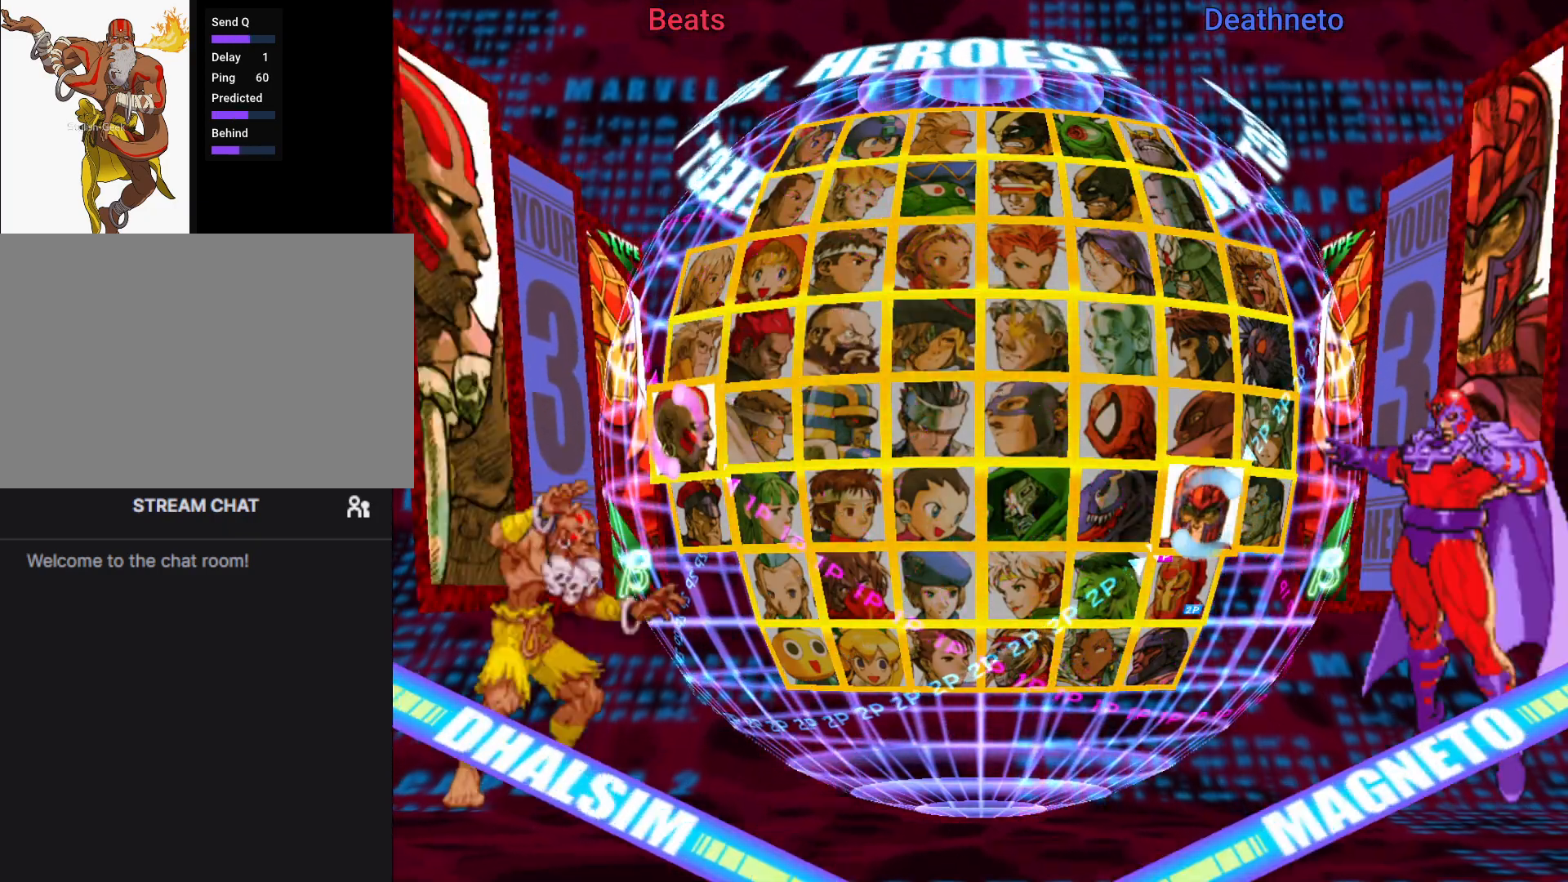
{"buttons": [], "left_stick": "center", "events": [[150, "R1", "down"], [267, "R1", "up"]]}
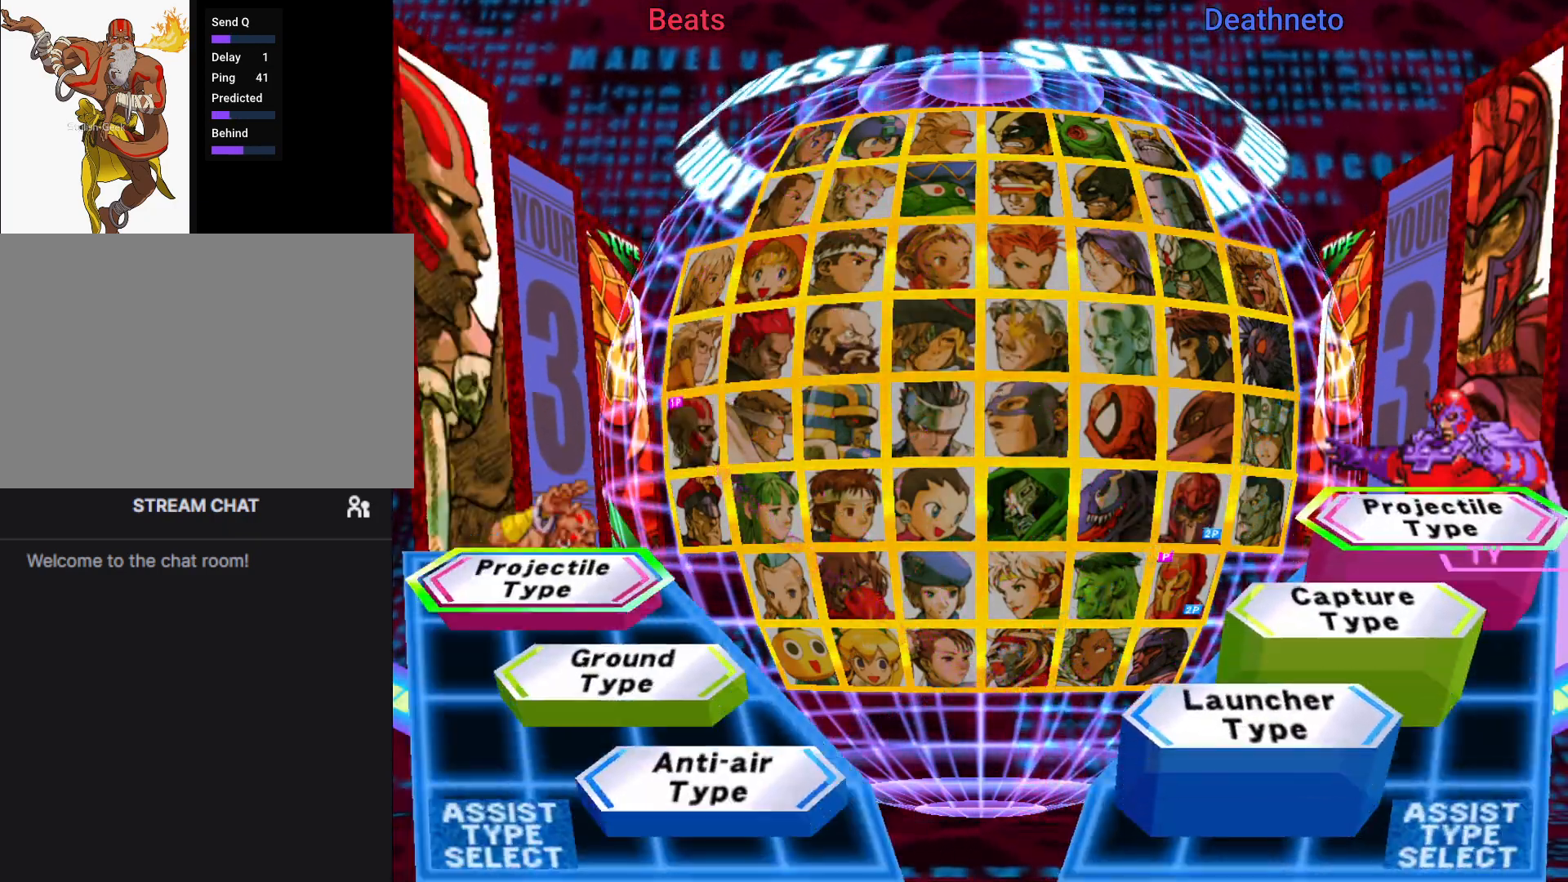
{"buttons": [], "left_stick": "center", "events": [[150, "left_stick", "up"], [250, "left_stick", "center"], [283, "R1", "down"], [317, "TRIANGLE", "down"], [333, "SQUARE", "down"], [383, "R1", "up"], [400, "TRIANGLE", "up"], [433, "SQUARE", "up"]]}
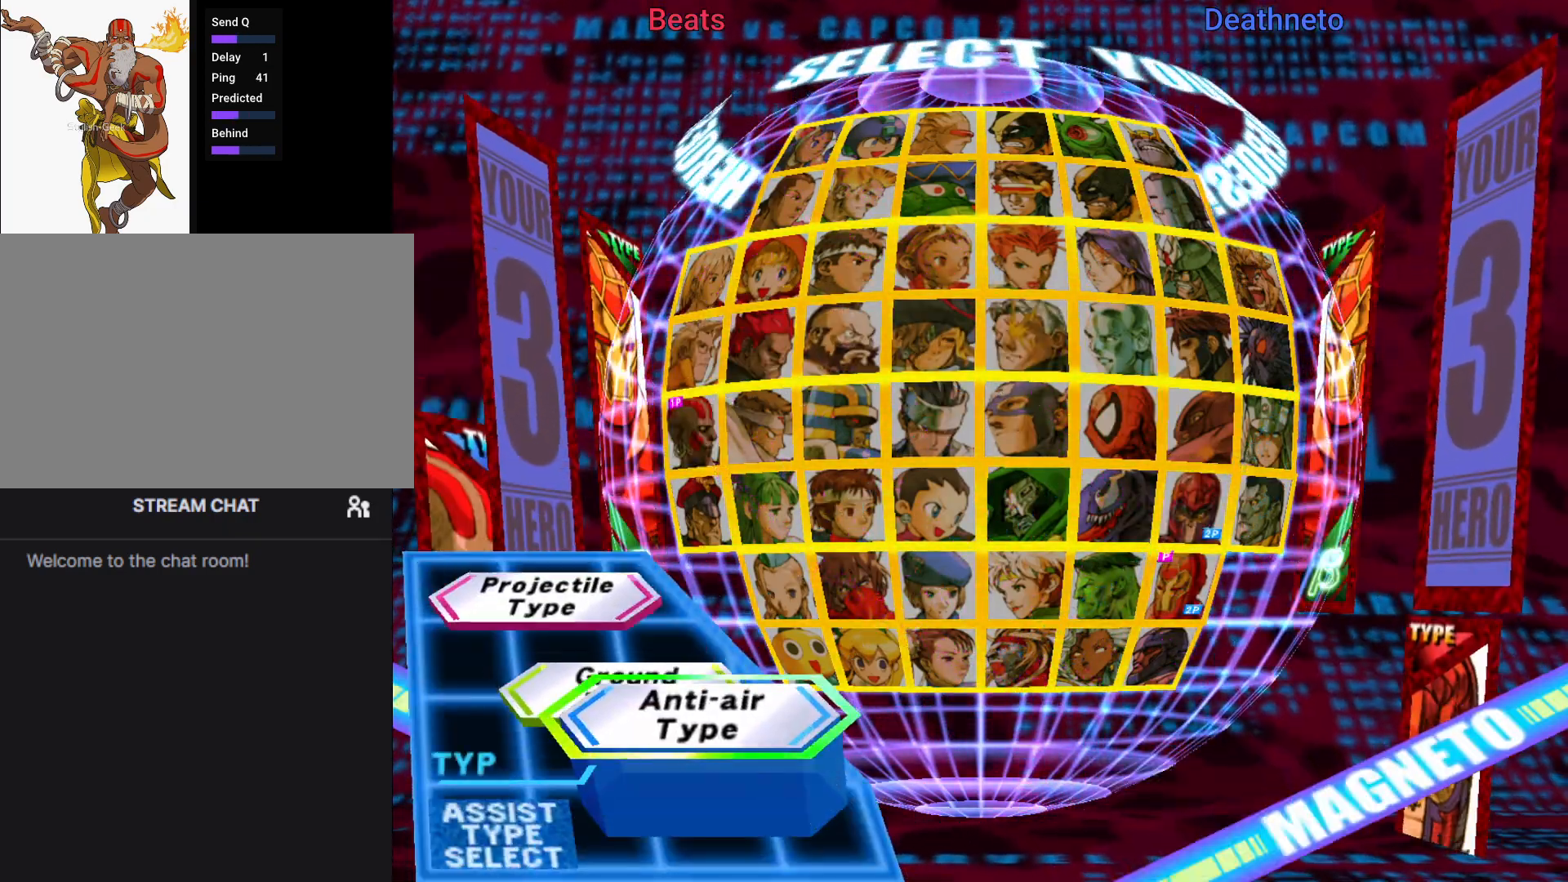
{"buttons": [], "left_stick": "center", "events": []}
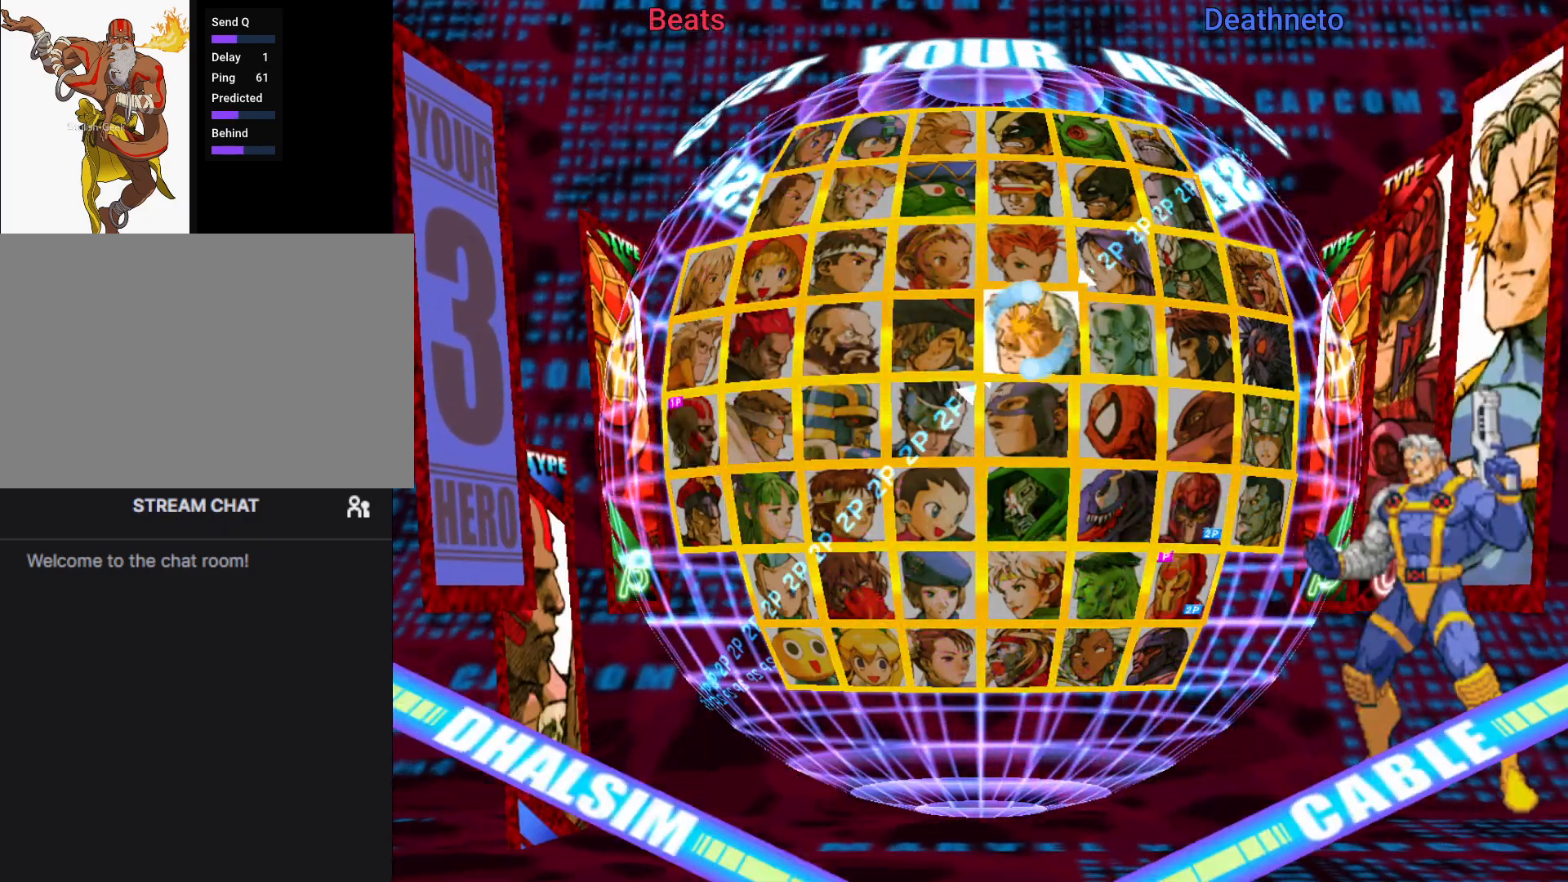
{"buttons": [], "left_stick": "up", "events": [[283, "left_stick", "right"], [400, "left_stick", "up"]]}
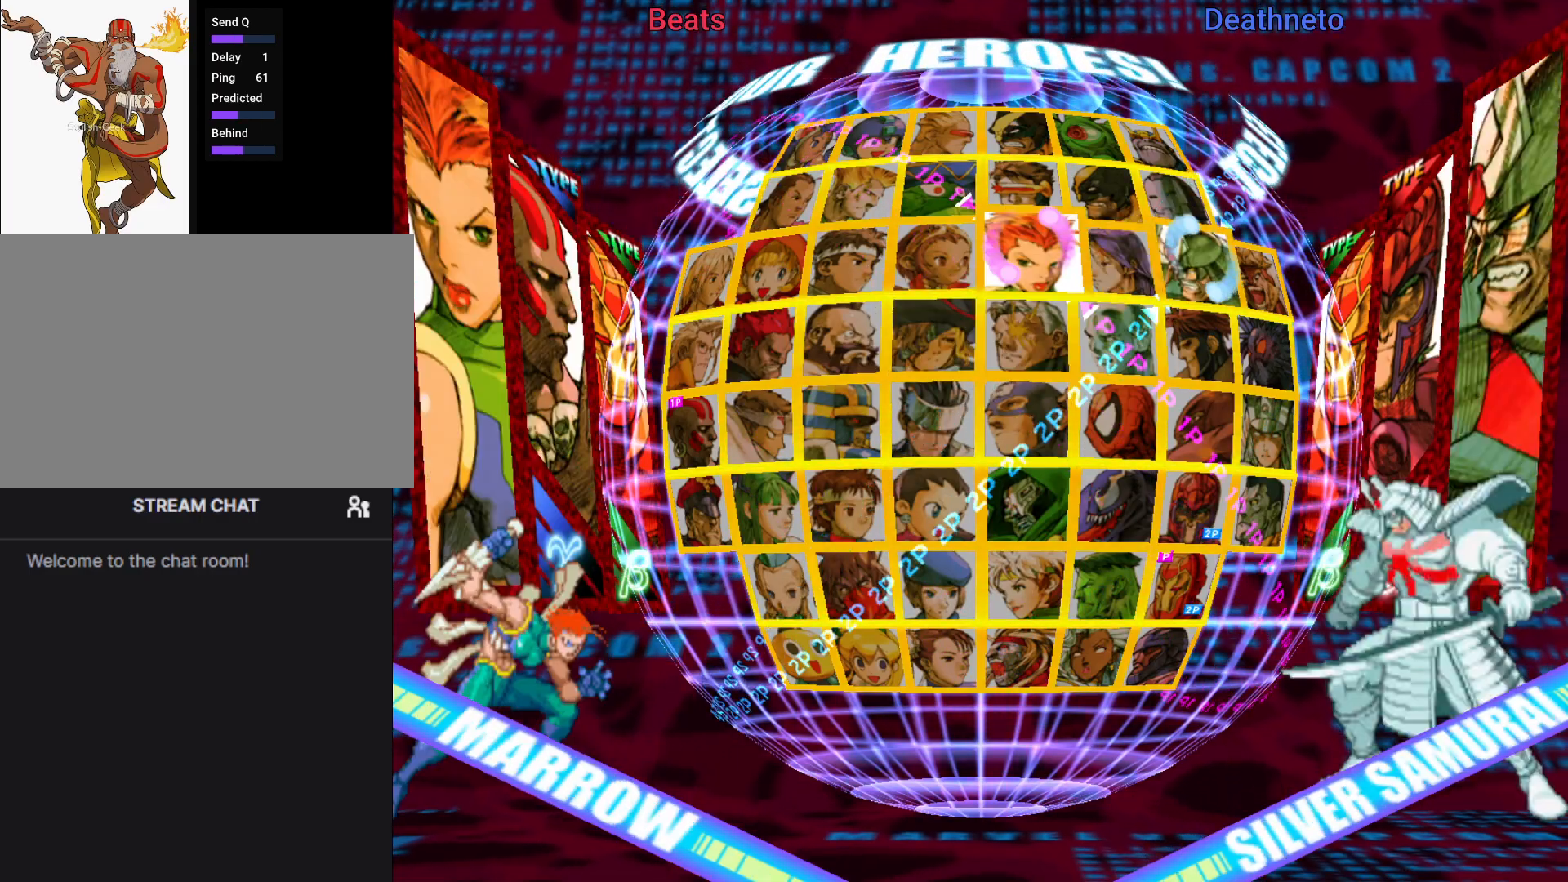
{"buttons": [], "left_stick": "center", "events": [[17, "left_stick", "center"], [233, "left_stick", "up"], [317, "left_stick", "center"]]}